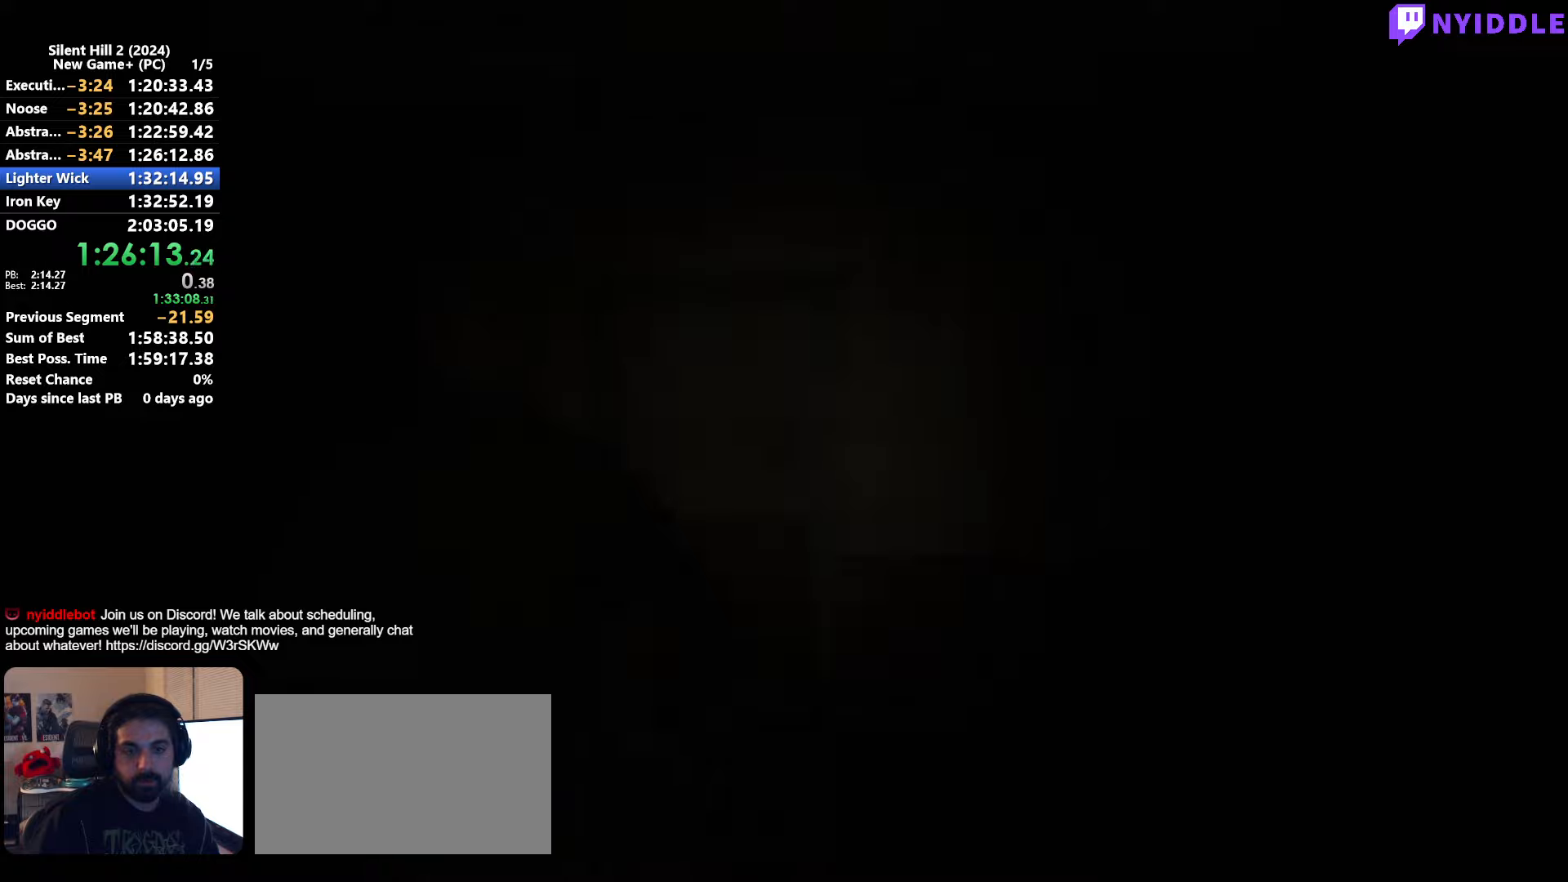
Gameplay with keyboard and mouse; each line is a JSON object with the keys and mouse buttons held at the frame after it. "events" lists presses ("down") and releases ("up") of "1", "2", "3", "4", "5", "a", "alt", "c", "ctrl", "d", "e", "f", "g", "q", "r", "s", "shift", "space", "tab", "v", "w", "x", "z", "mouse_left", "mouse_right", "mouse_mb4", "mouse_wheel_up" and "mouse_wheel_down" between this image and that frame as [ms after this image, input, new state], when the widget could be followed in between. "mouse_left", "mouse_right", "mouse_mb4", "mouse_wheel_up", "mouse_wheel_down" = the "left", "right", "mb4", "wheel_up", "wheel_down" buttons of the "mouse" list. No other keys are recorded. Not read: mouse_move.
{"keys": ["shift", "w"], "mouse": [], "events": []}
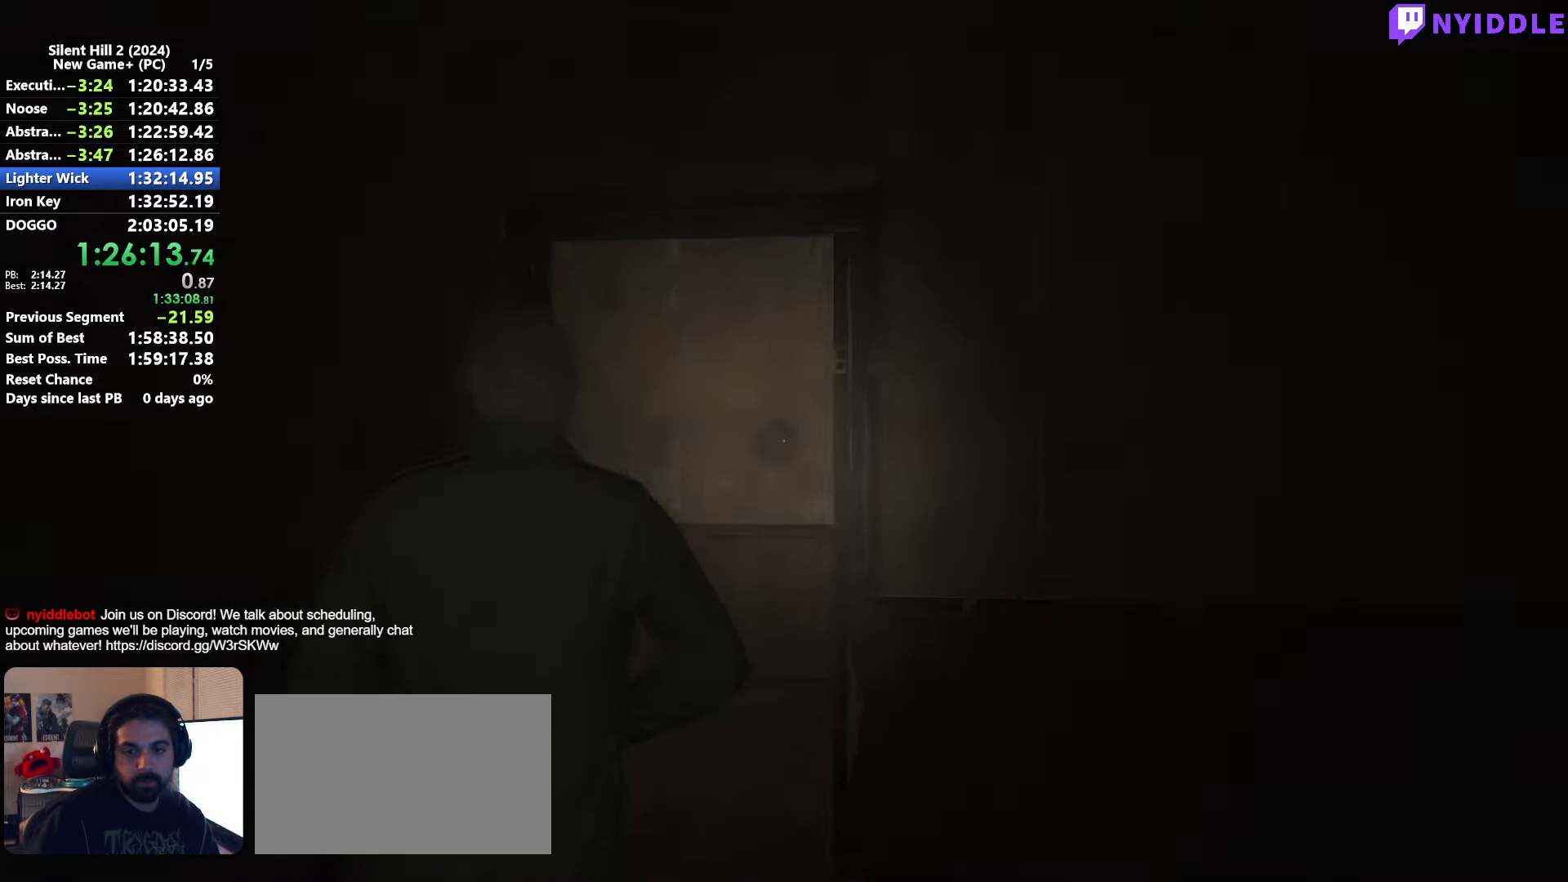
{"keys": ["shift", "w"], "mouse": [], "events": []}
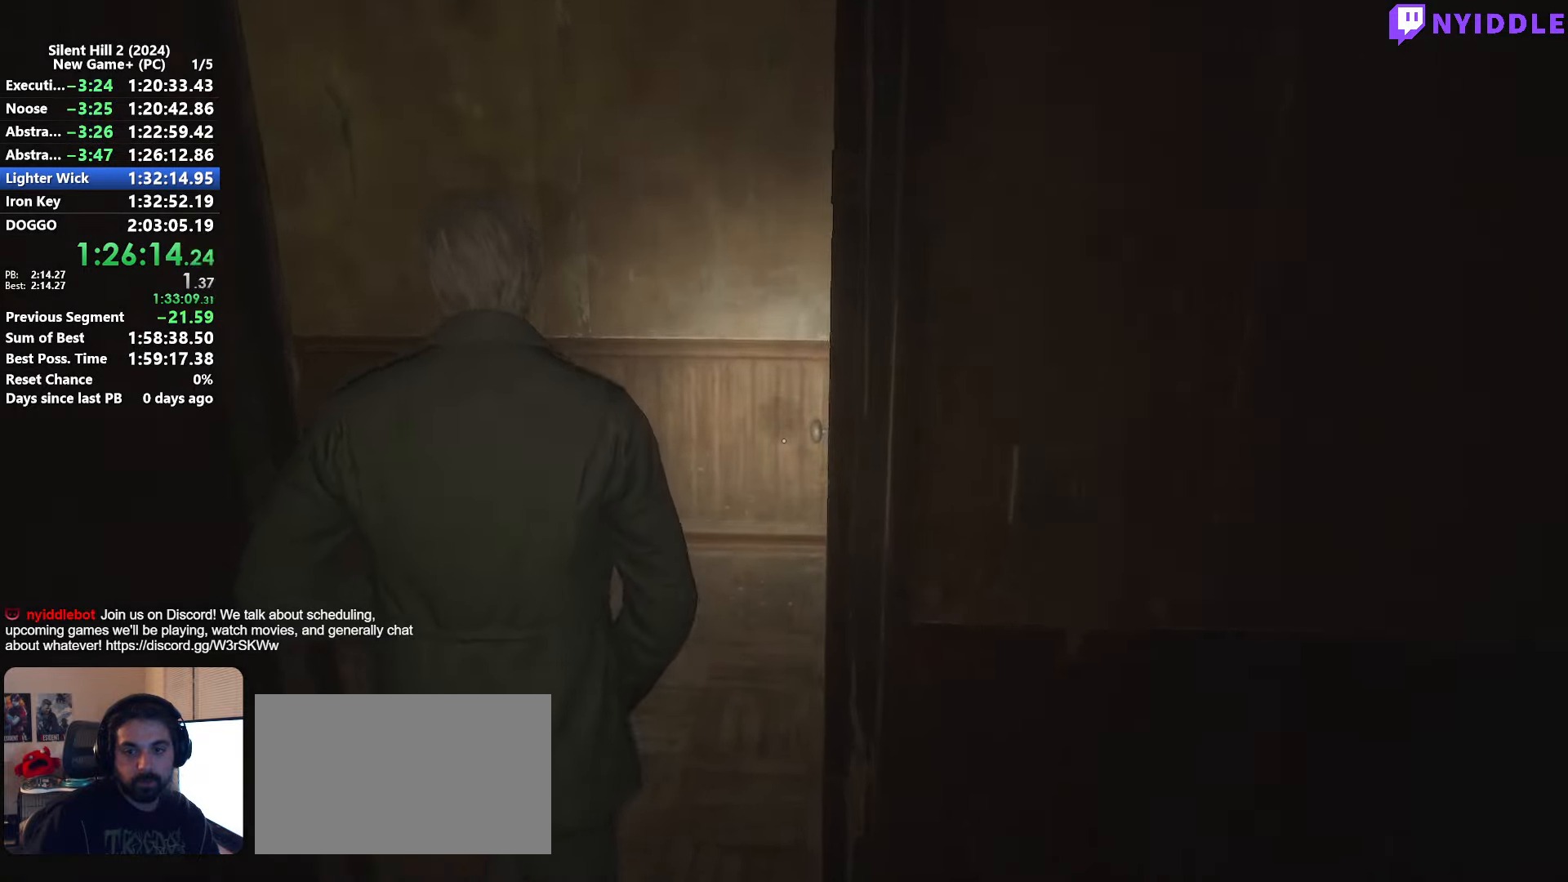
{"keys": ["shift", "w"], "mouse": [], "events": []}
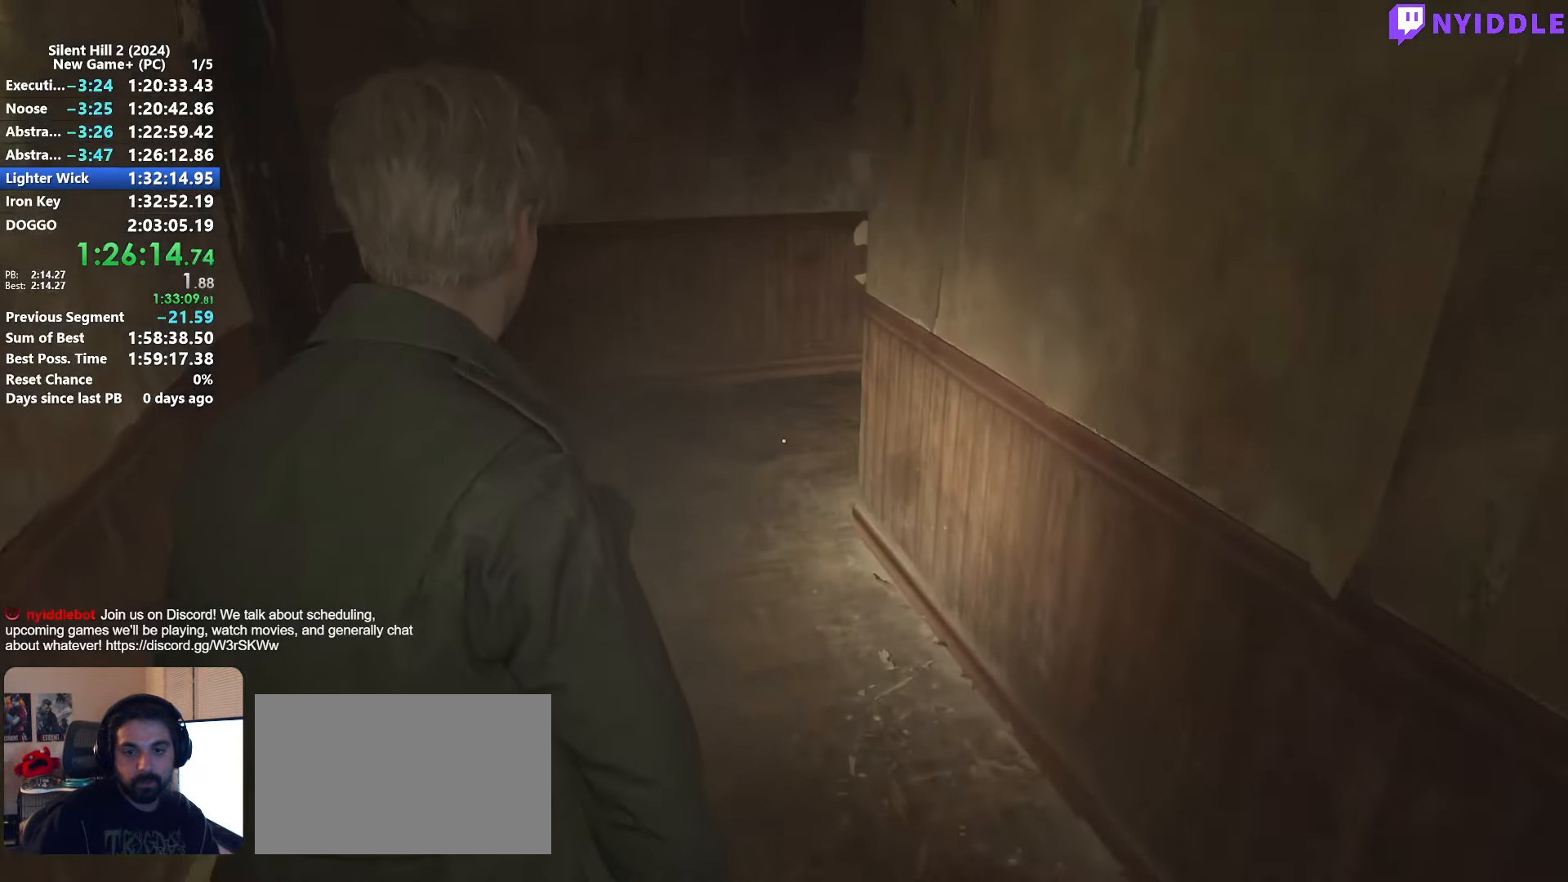
{"keys": ["shift", "w"], "mouse": [], "events": []}
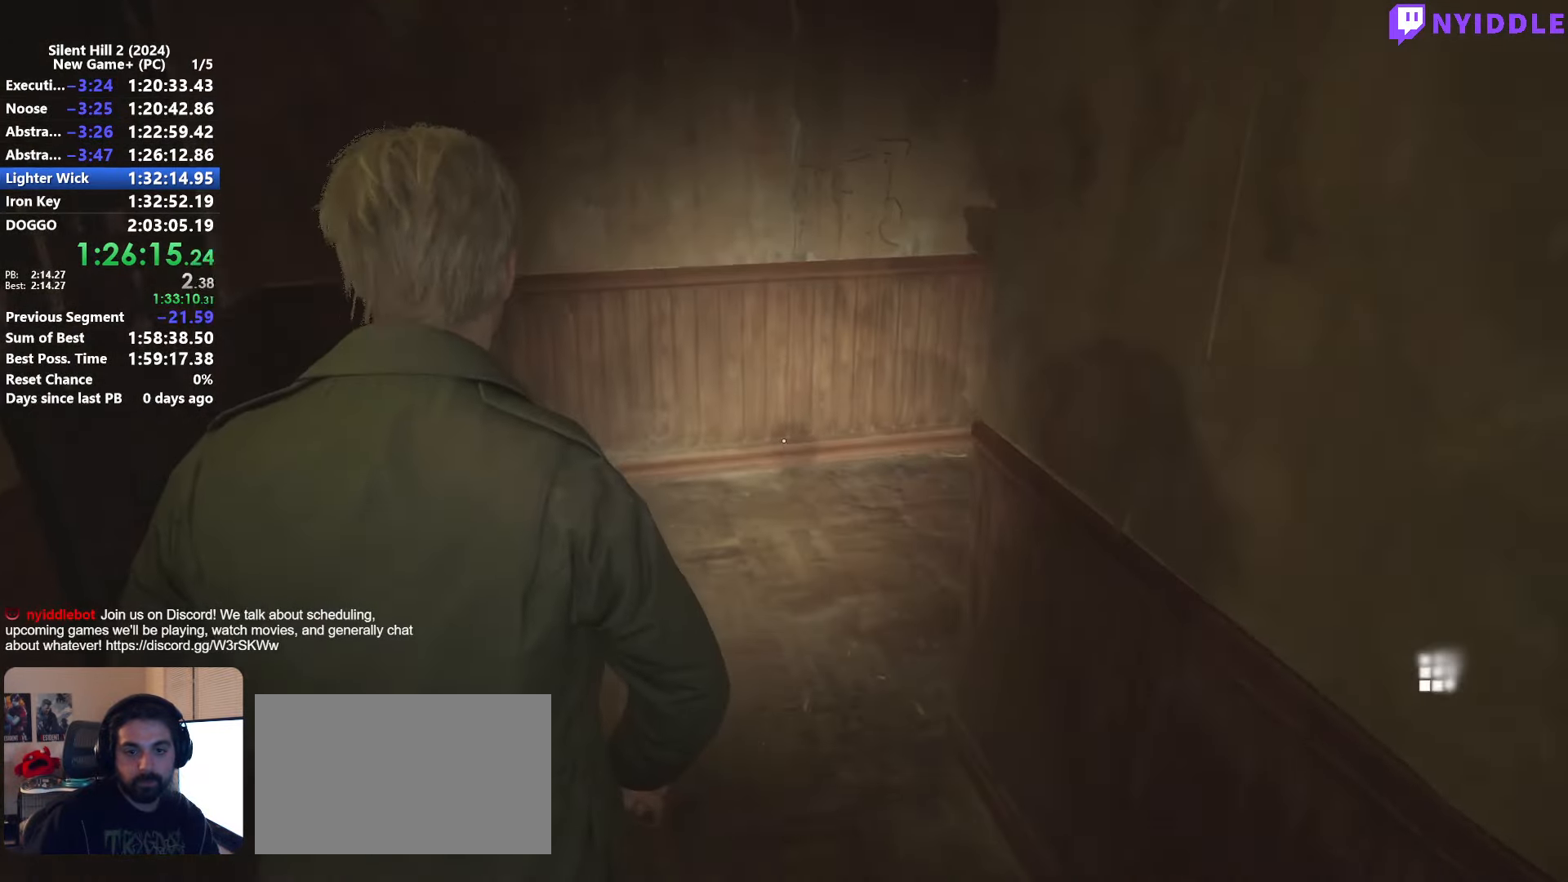
{"keys": ["shift", "w"], "mouse": [], "events": []}
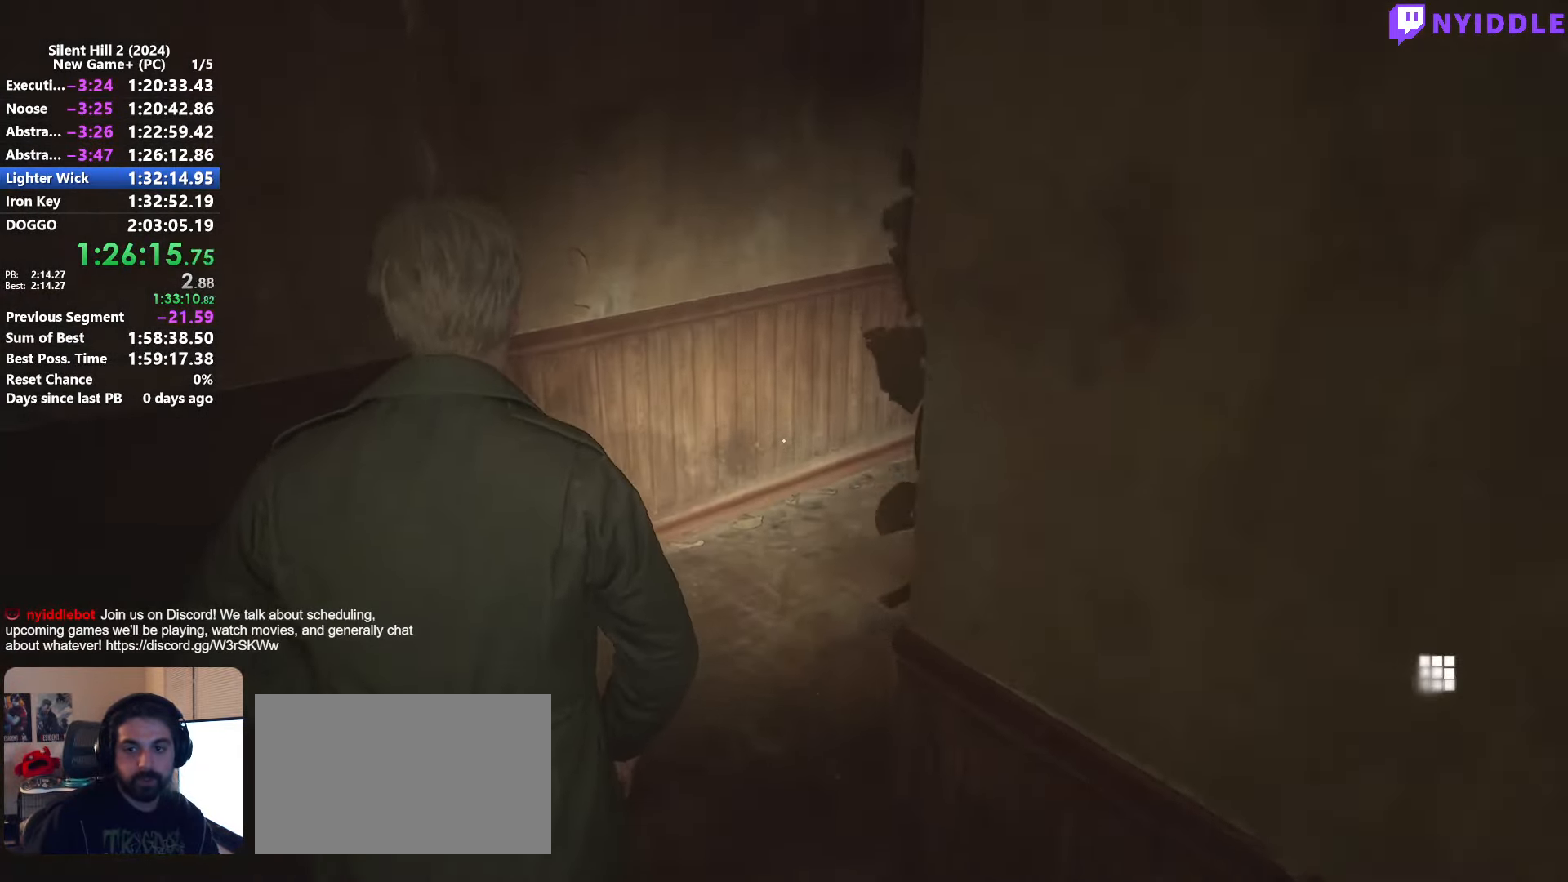
{"keys": ["shift", "w"], "mouse": [], "events": []}
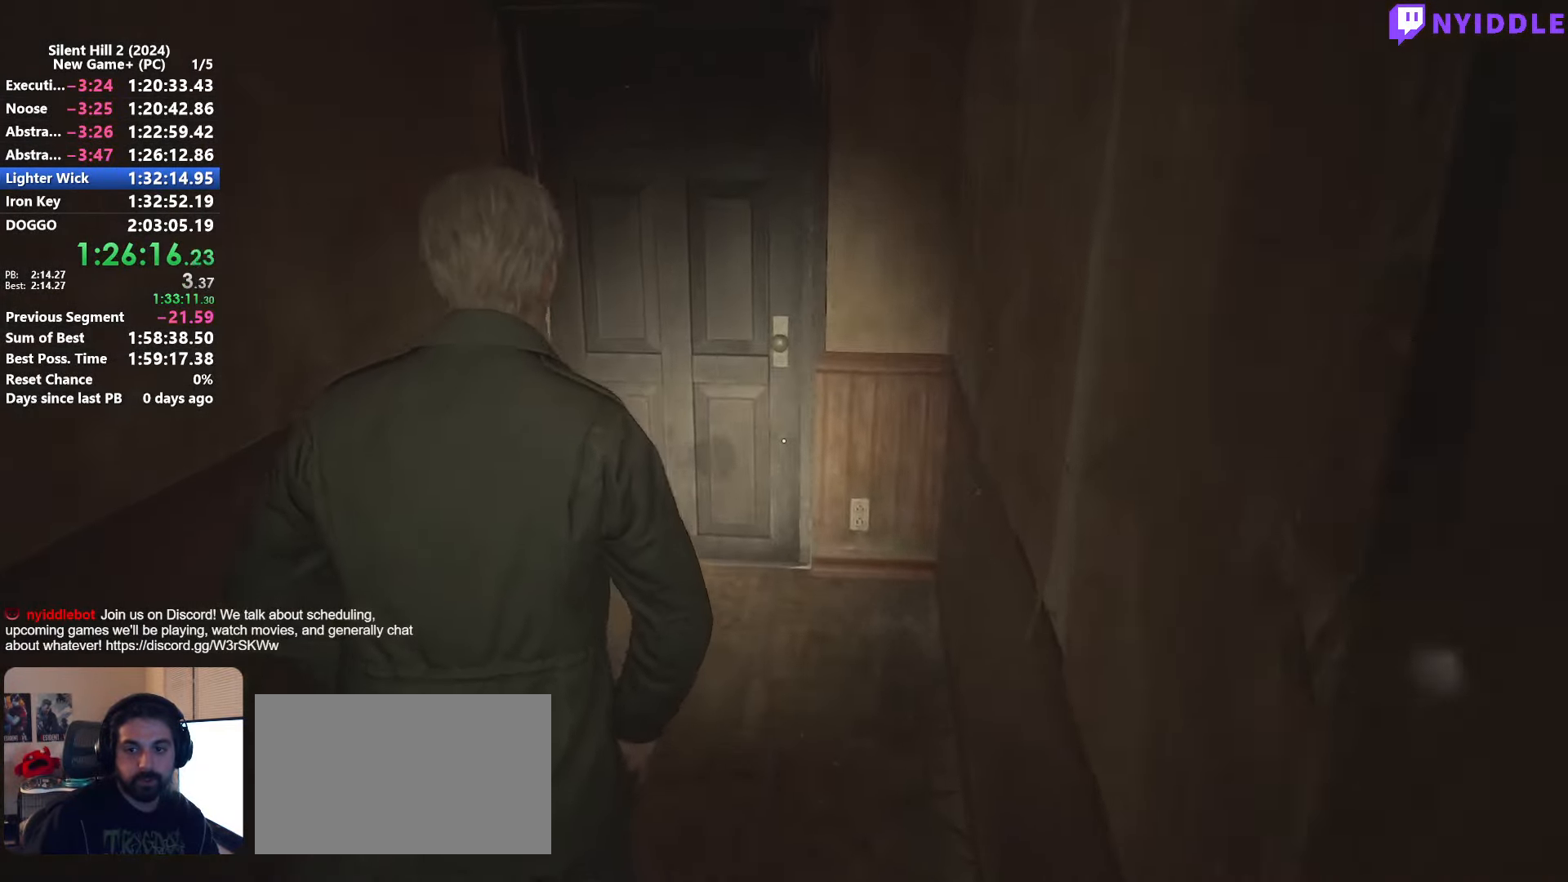
{"keys": ["shift", "w"], "mouse": [], "events": []}
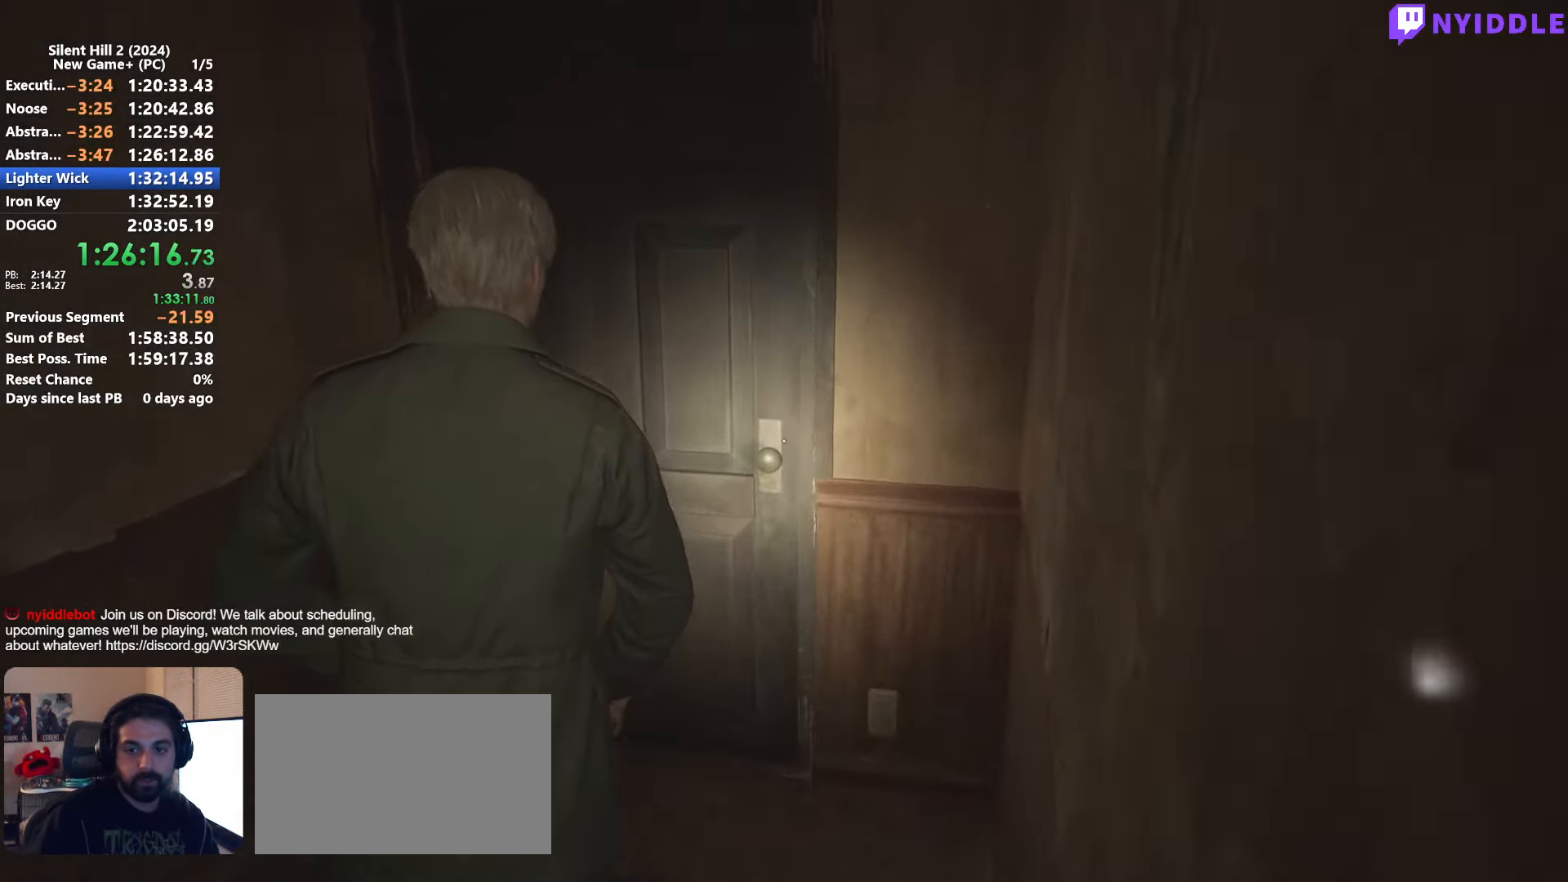
{"keys": ["shift", "w"], "mouse": [], "events": [[66, "mouse_right", "down"], [166, "mouse_right", "up"]]}
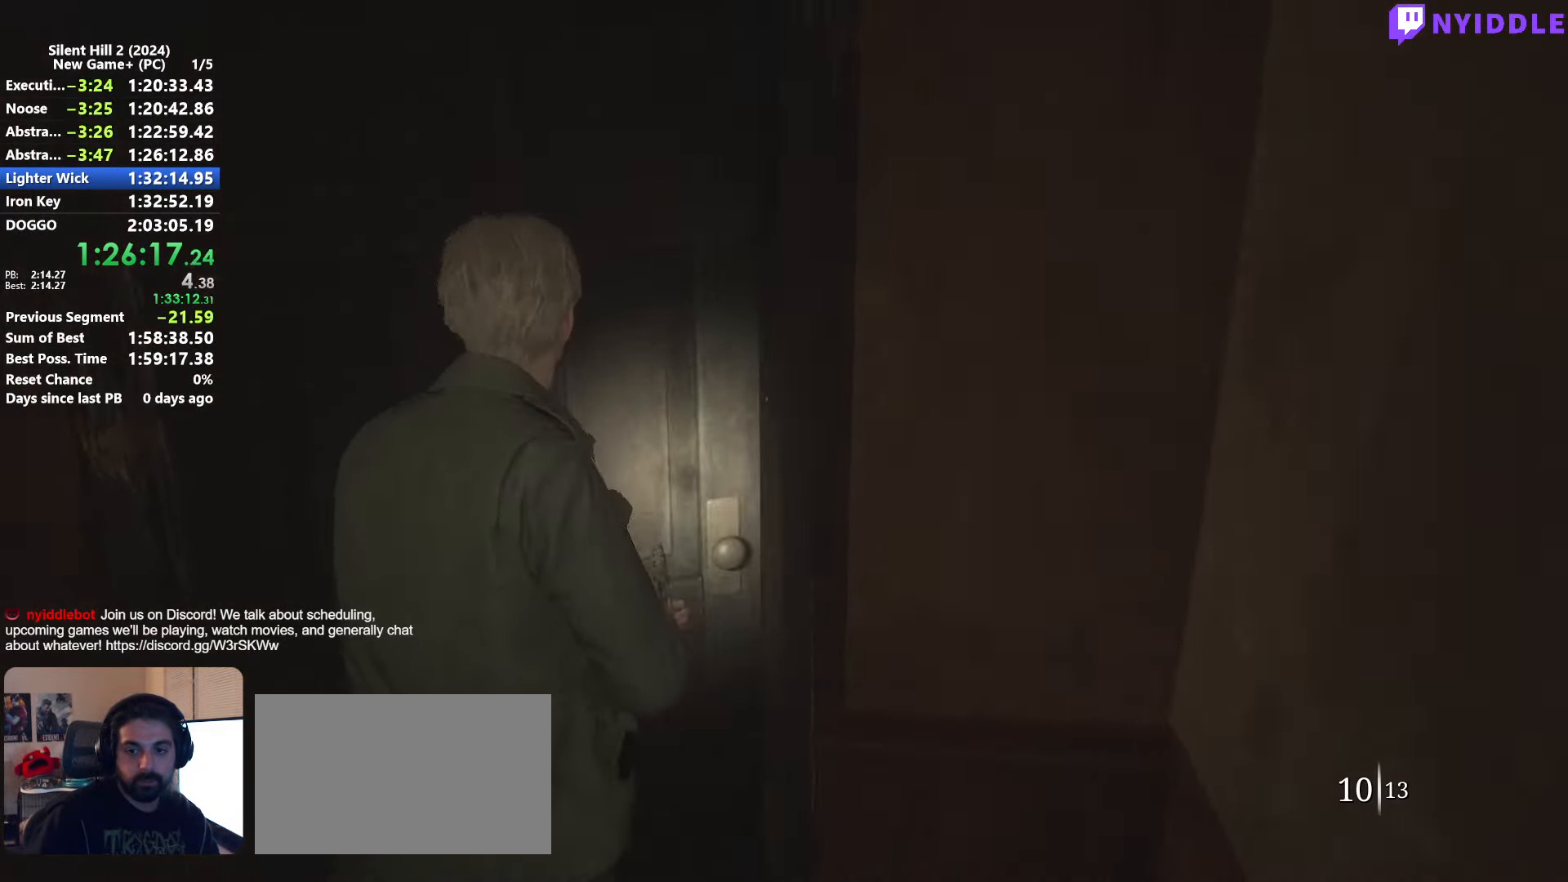
{"keys": ["shift", "w"], "mouse": [], "events": []}
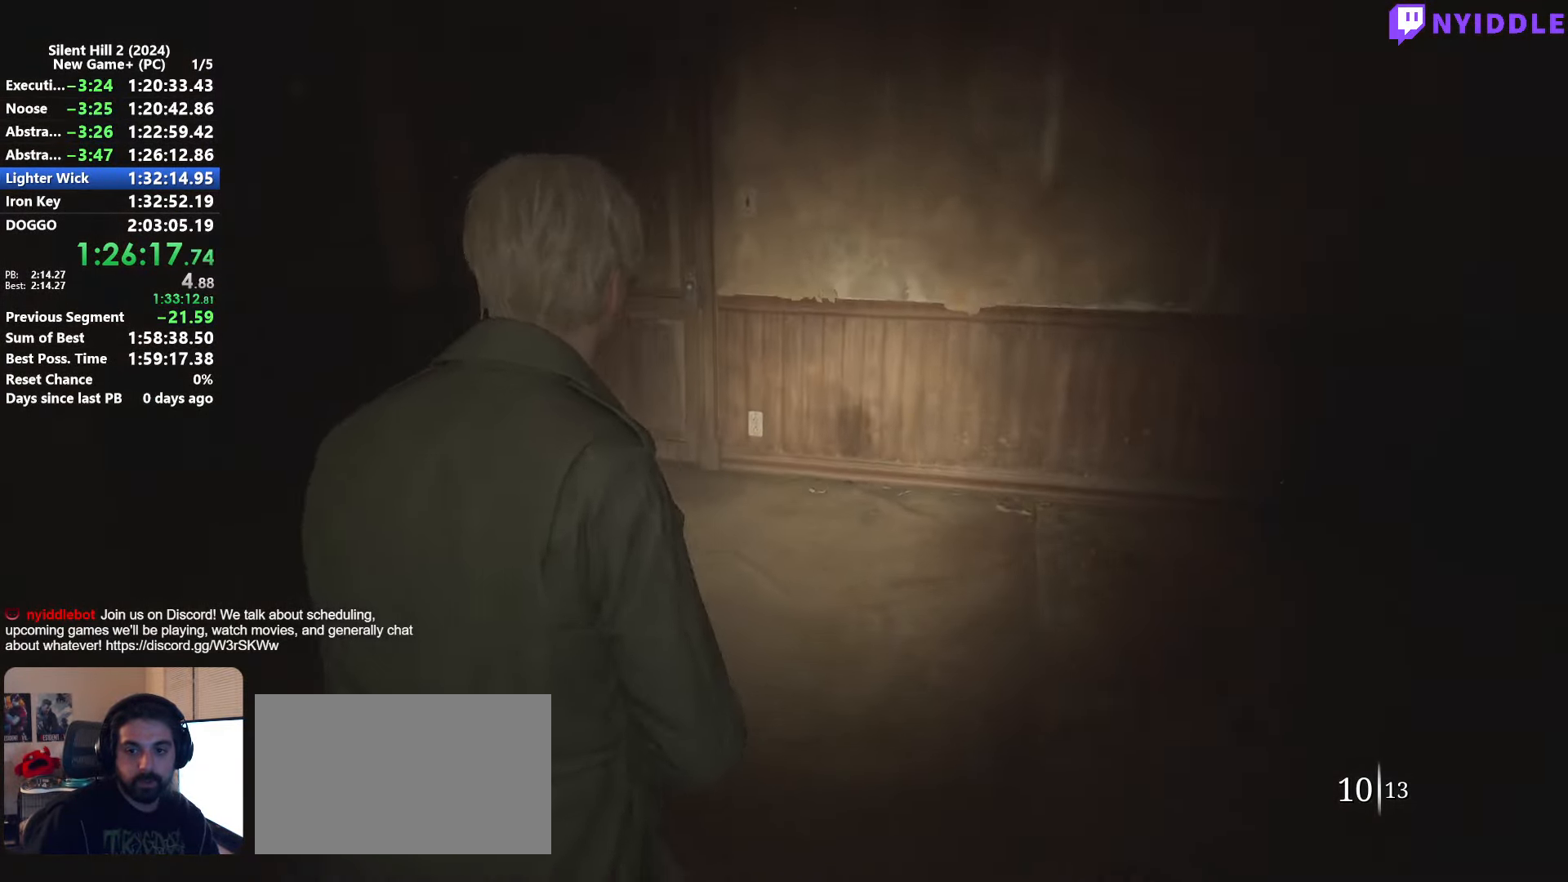
{"keys": ["shift", "w"], "mouse": [], "events": []}
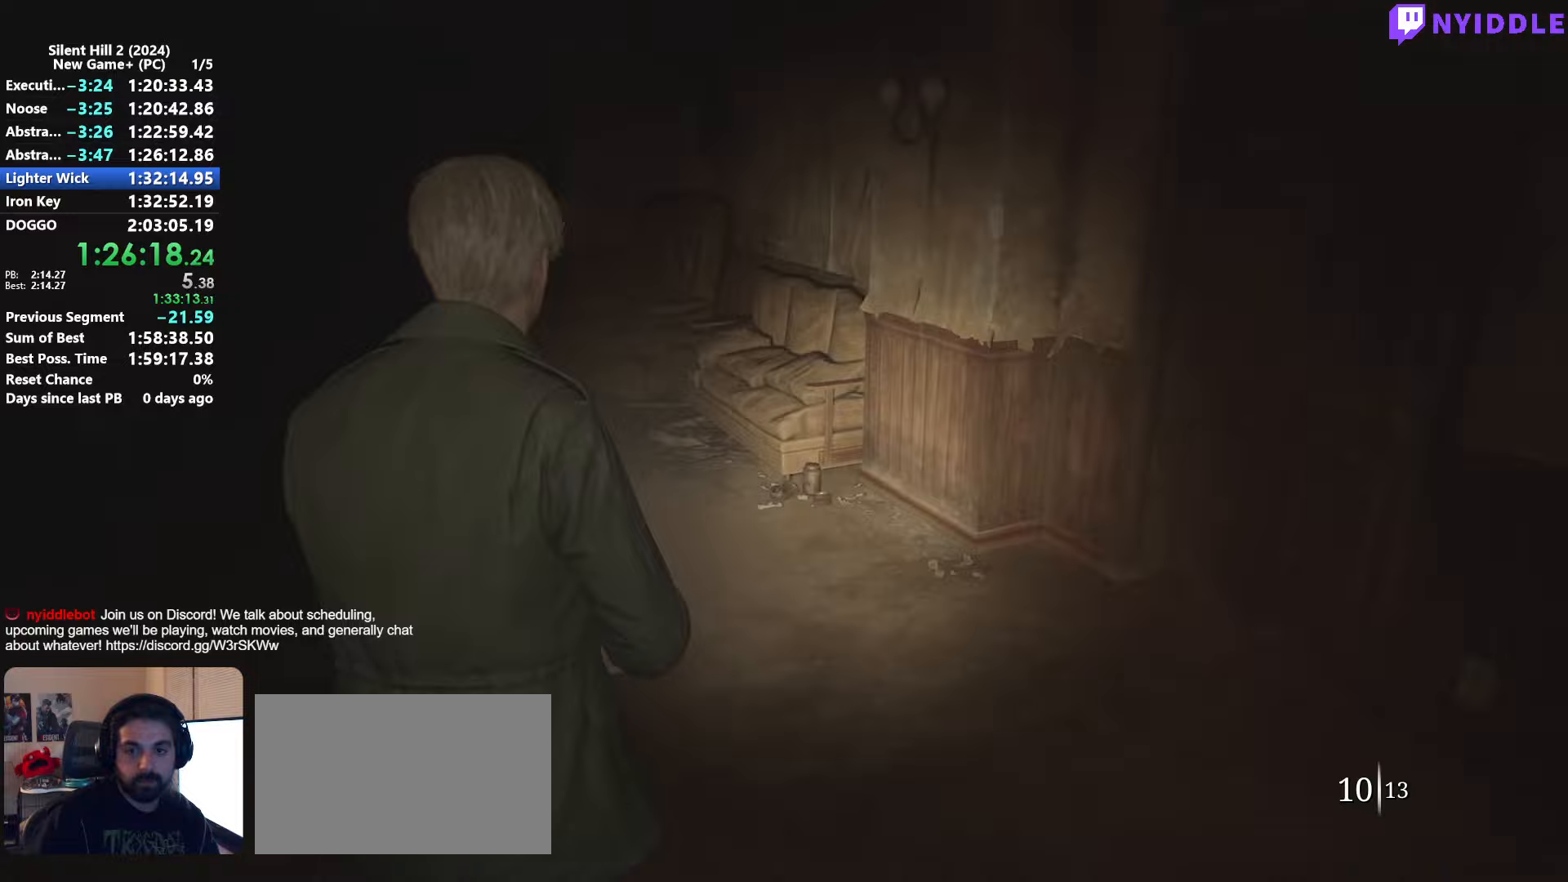
{"keys": ["shift", "w"], "mouse": [], "events": []}
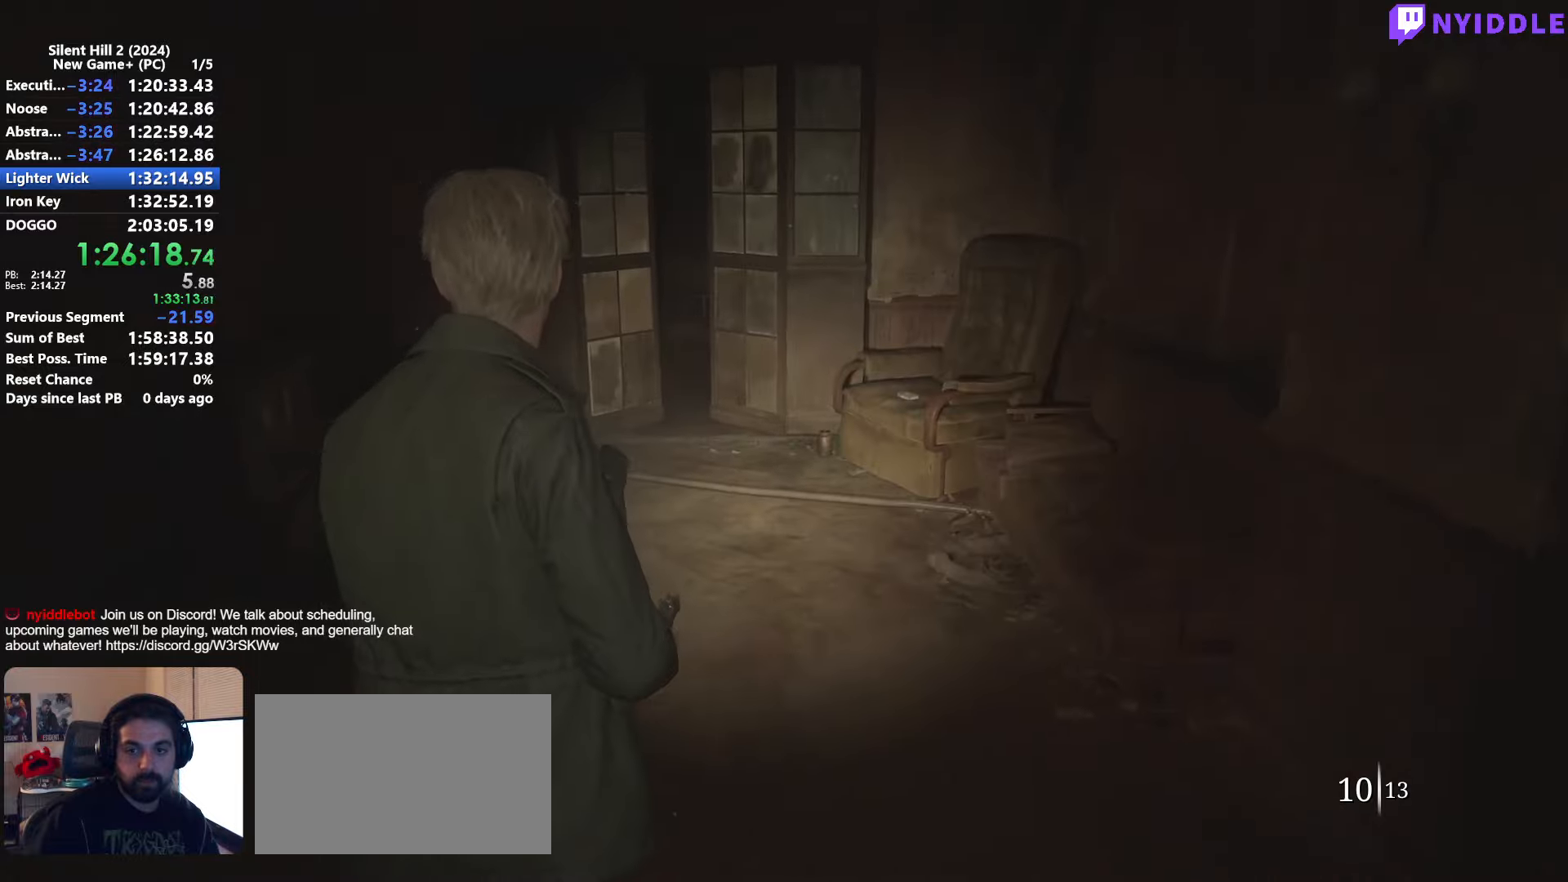
{"keys": ["shift", "w"], "mouse": [], "events": []}
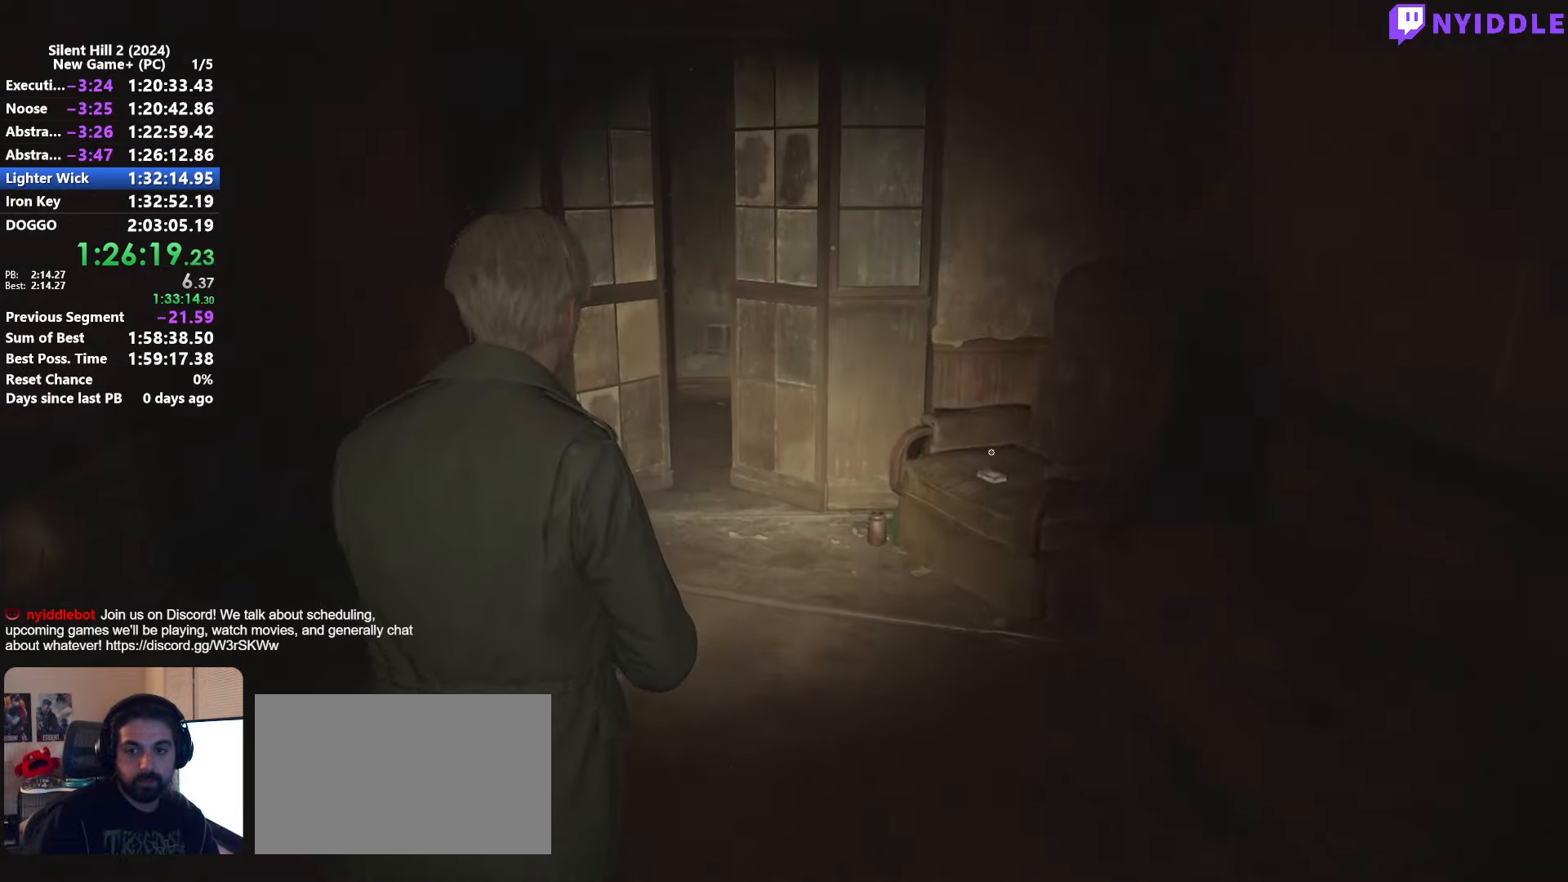
{"keys": ["shift", "w"], "mouse": [], "events": []}
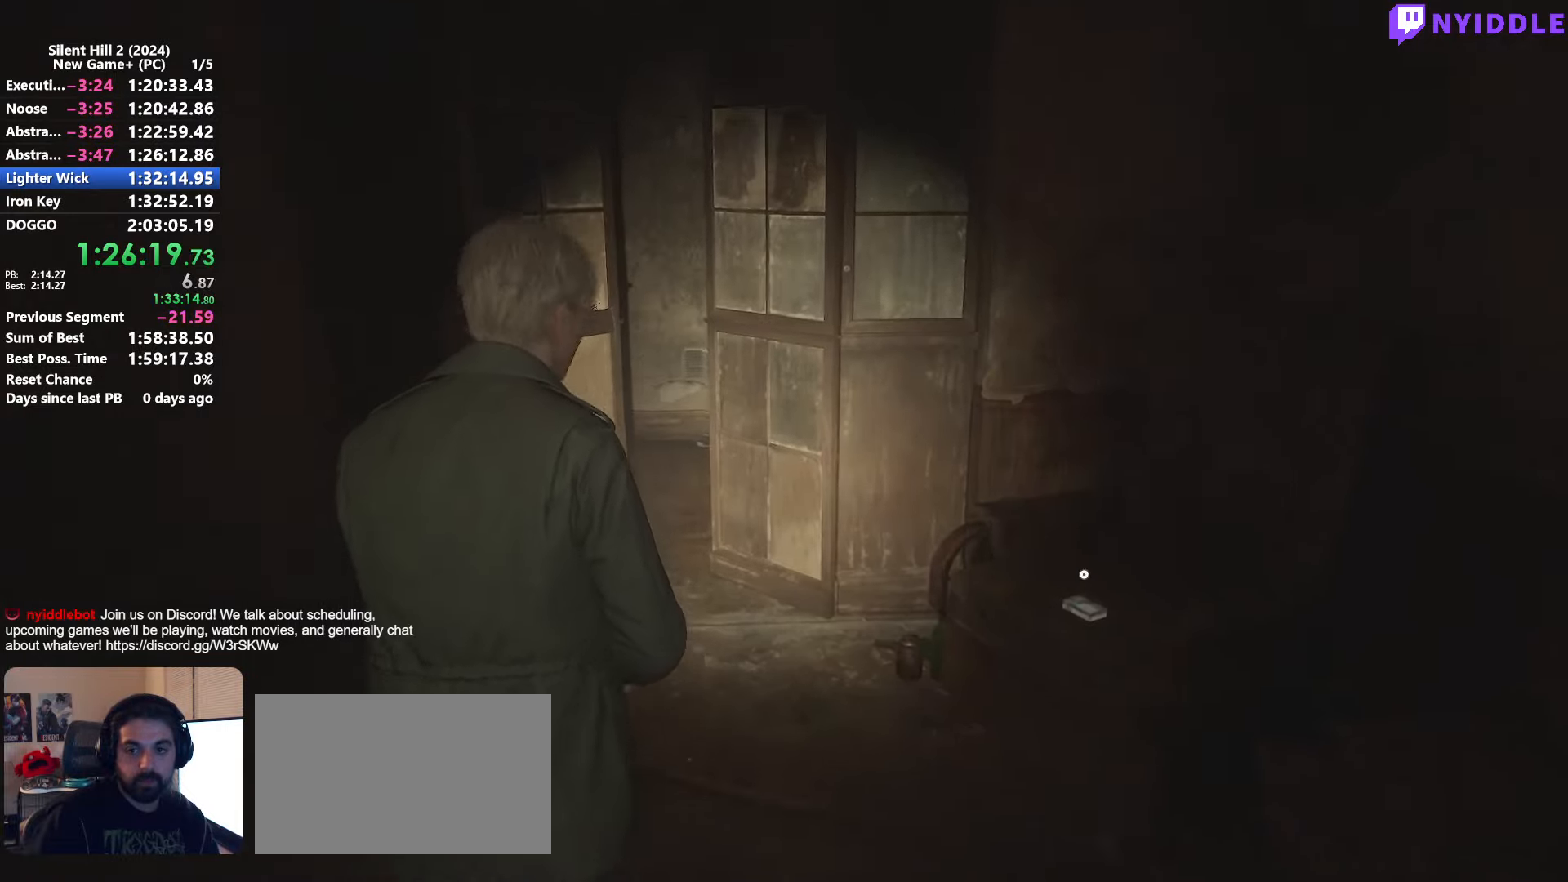
{"keys": ["shift", "w"], "mouse": [], "events": []}
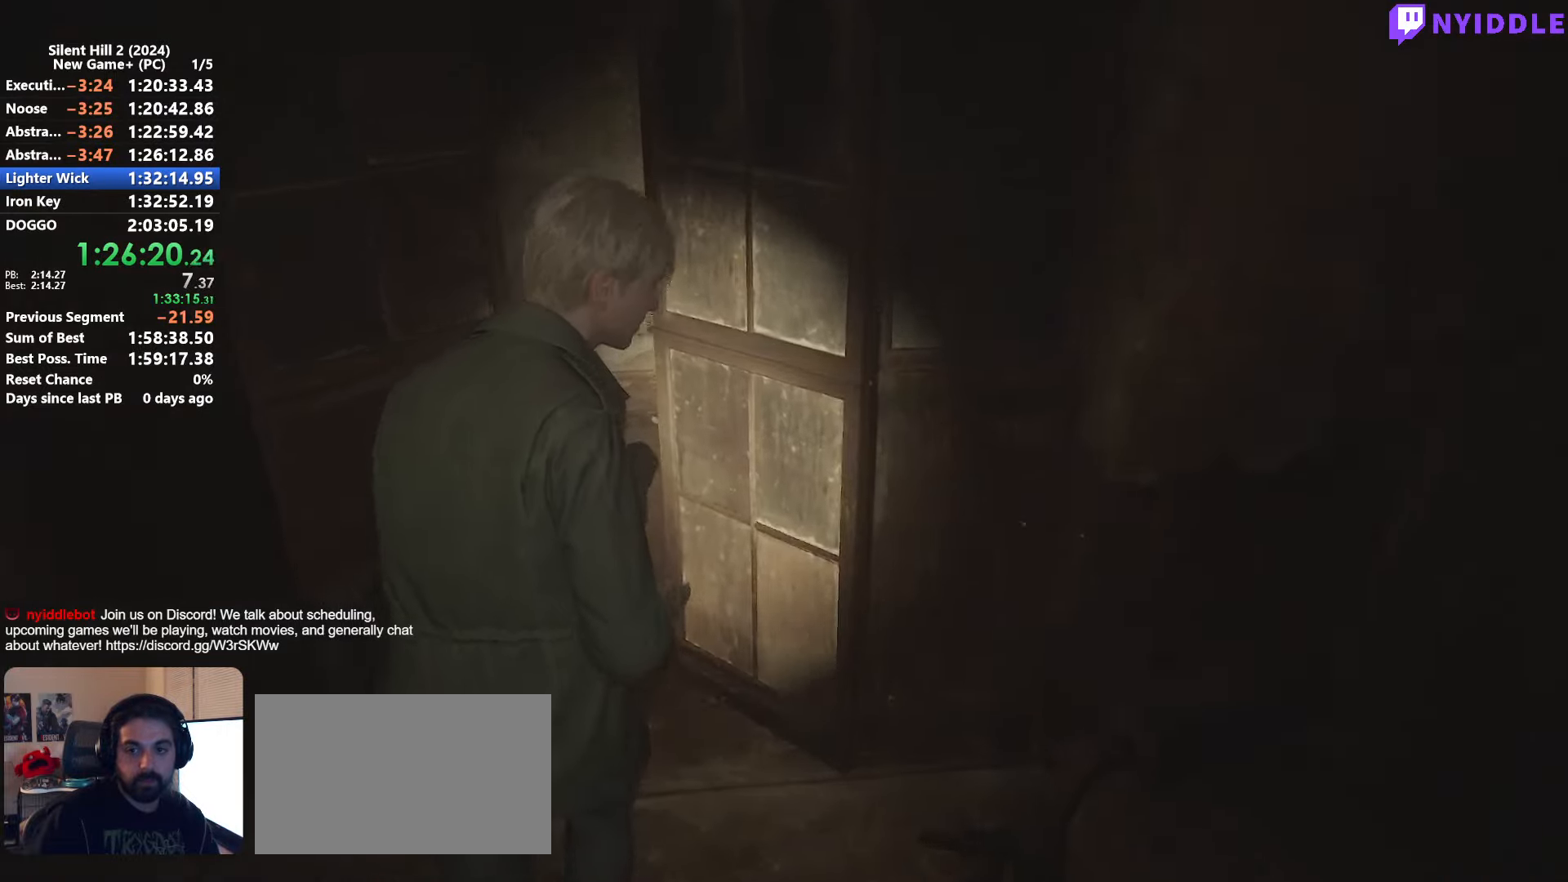
{"keys": ["shift", "w"], "mouse": [], "events": []}
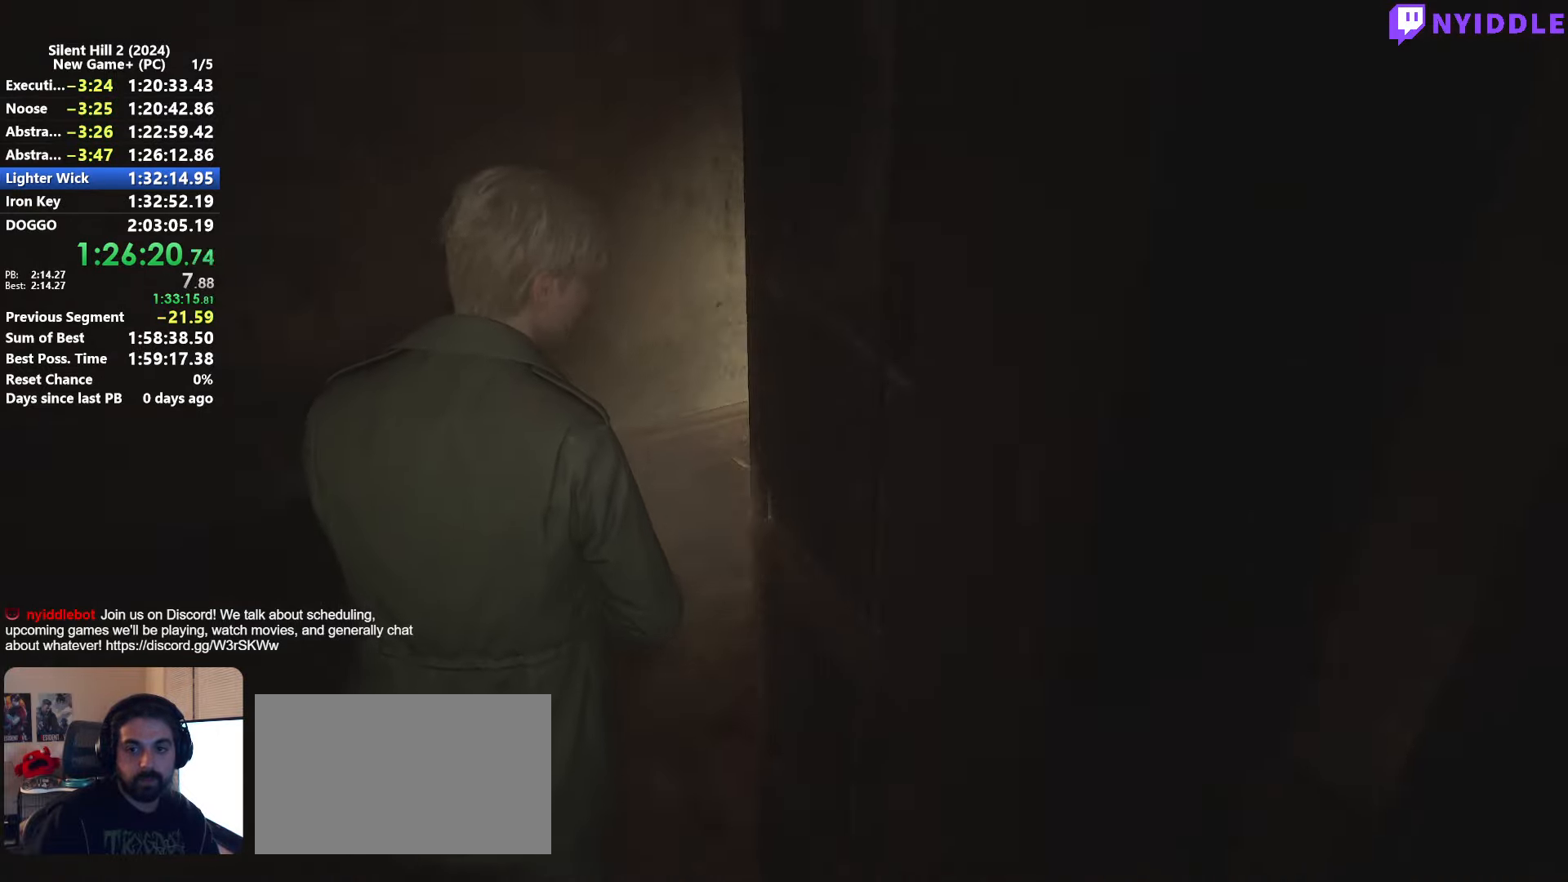
{"keys": ["shift", "w"], "mouse": [], "events": []}
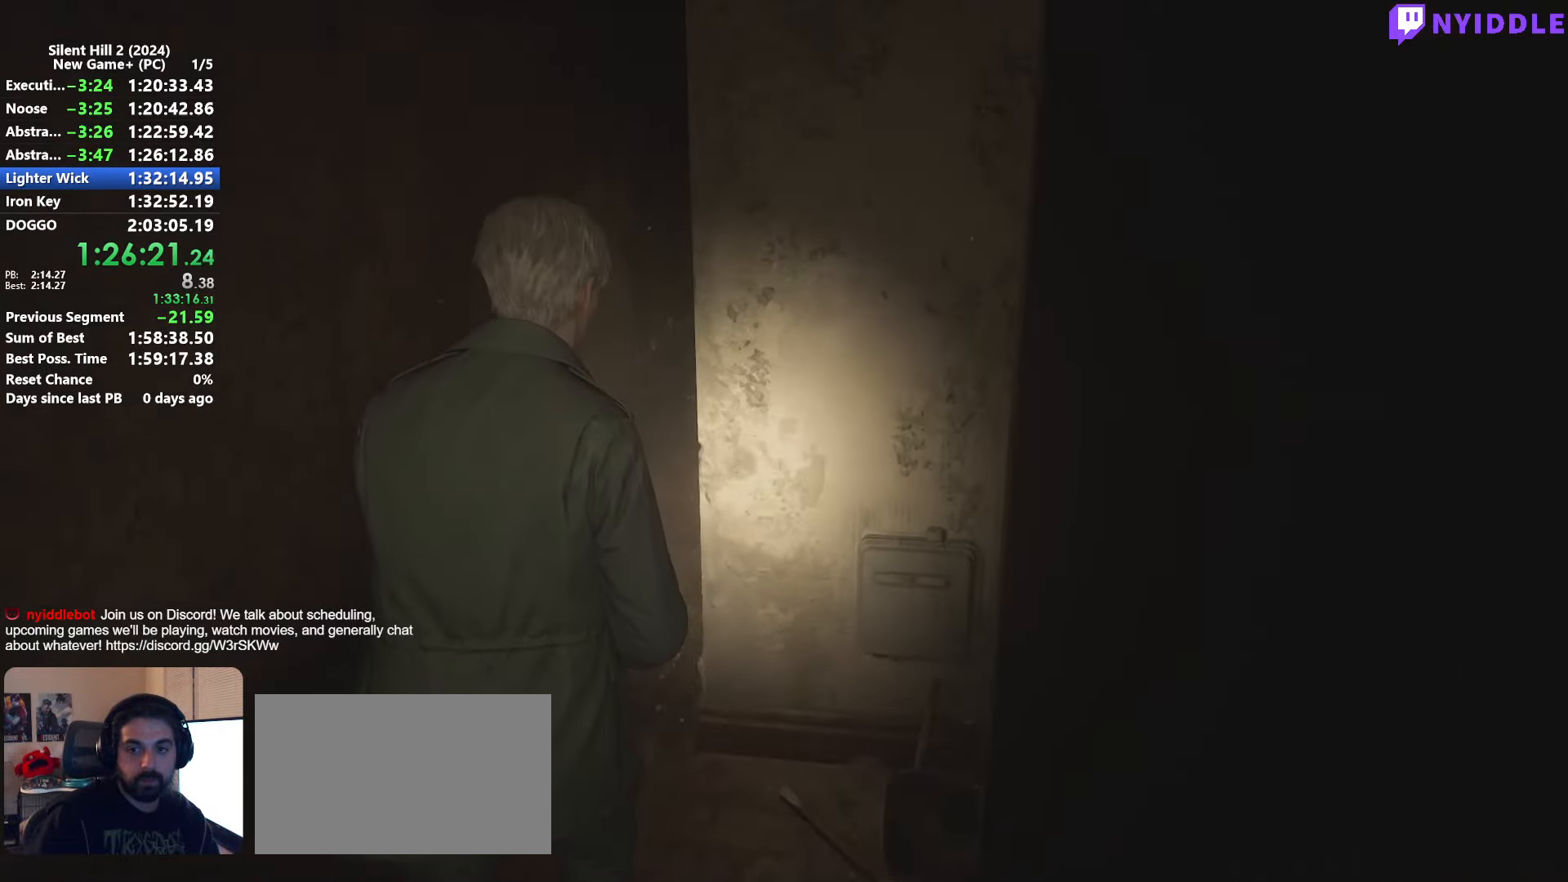
{"keys": ["shift", "w"], "mouse": [], "events": []}
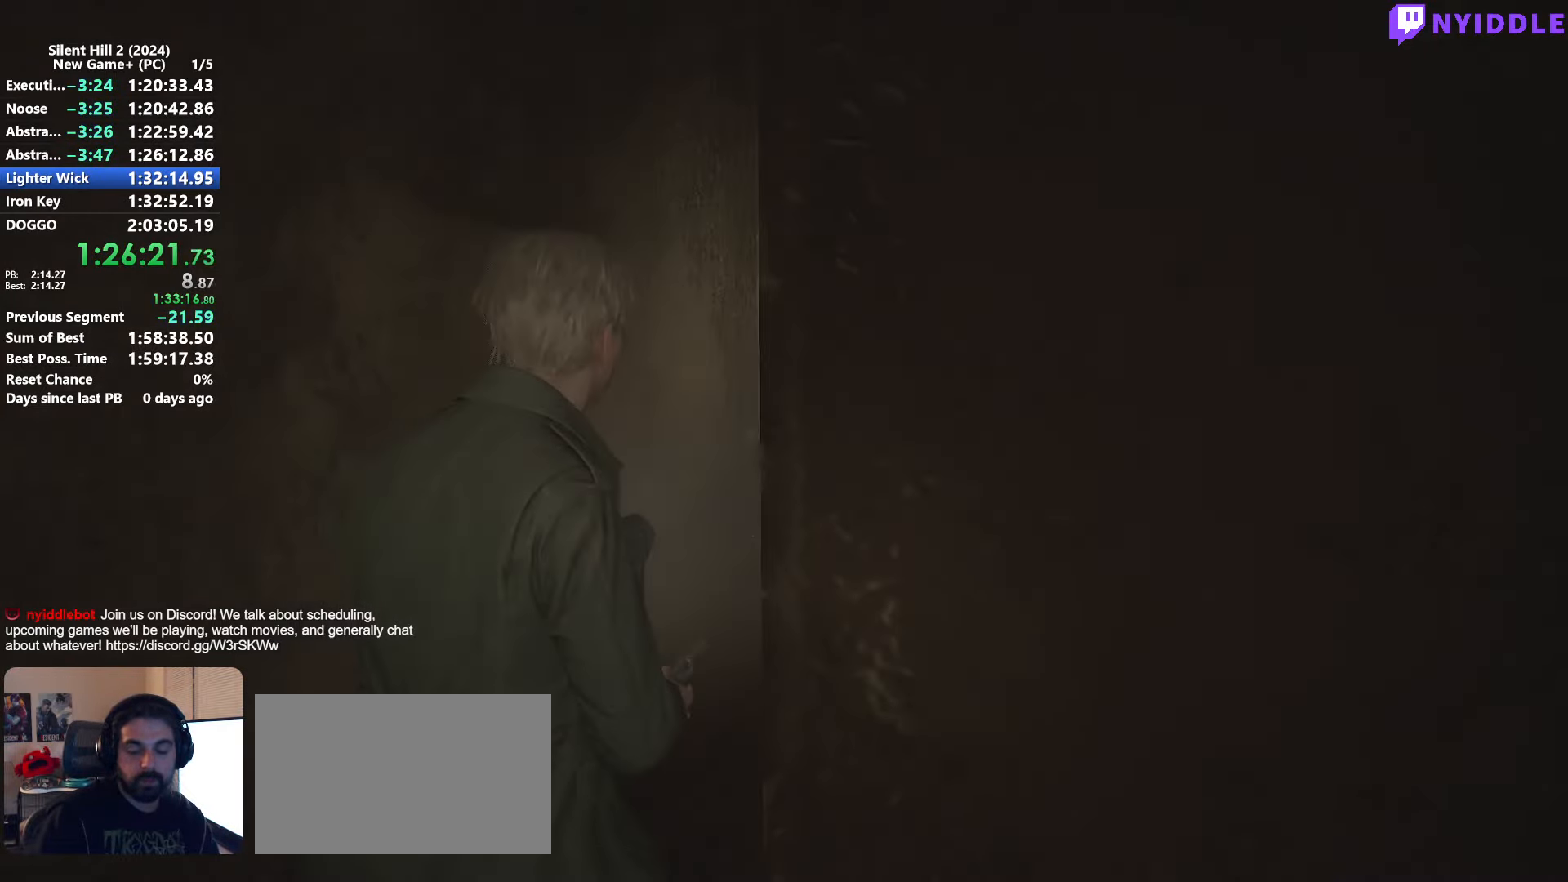
{"keys": ["shift", "w"], "mouse": [], "events": []}
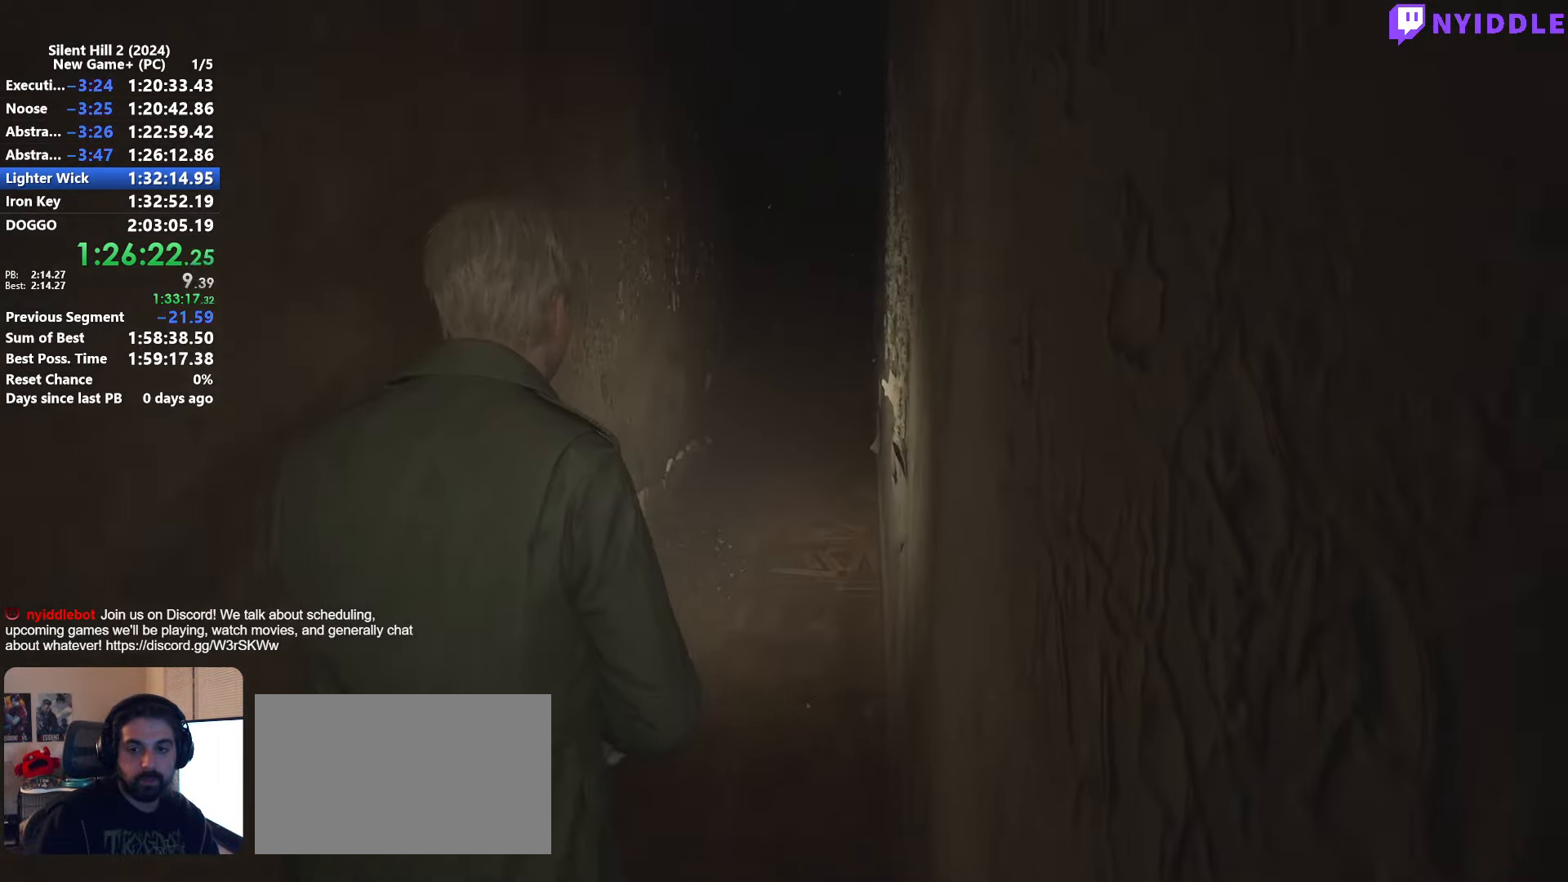
{"keys": ["shift", "w"], "mouse": [], "events": []}
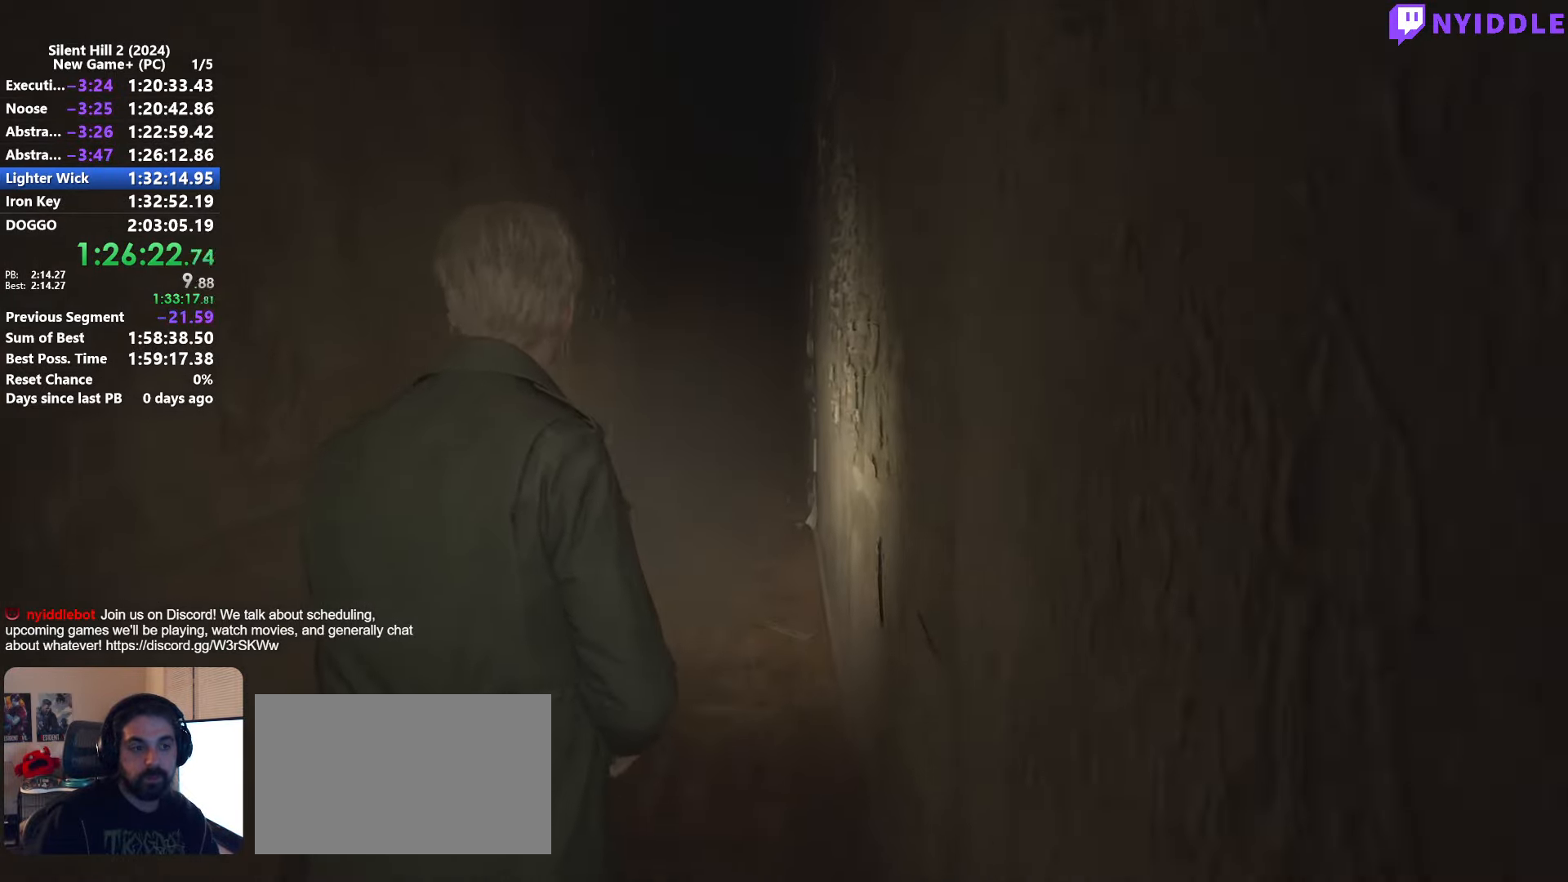
{"keys": ["shift", "w"], "mouse": [], "events": [[350, "r", "down"], [400, "r", "up"]]}
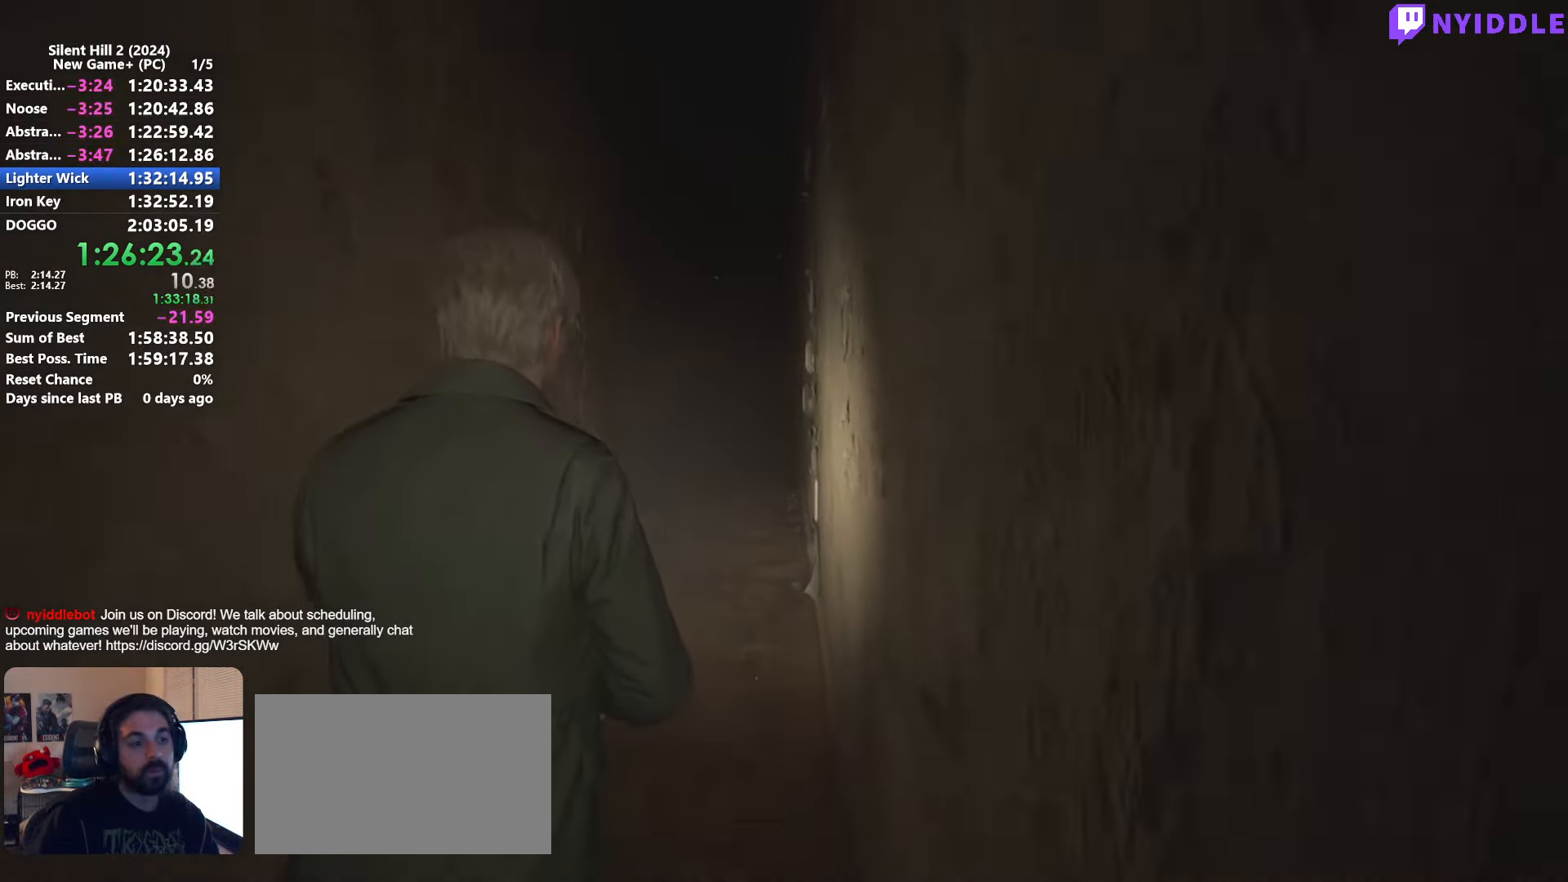
{"keys": ["shift", "w"], "mouse": [], "events": [[33, "r", "down"], [84, "r", "up"]]}
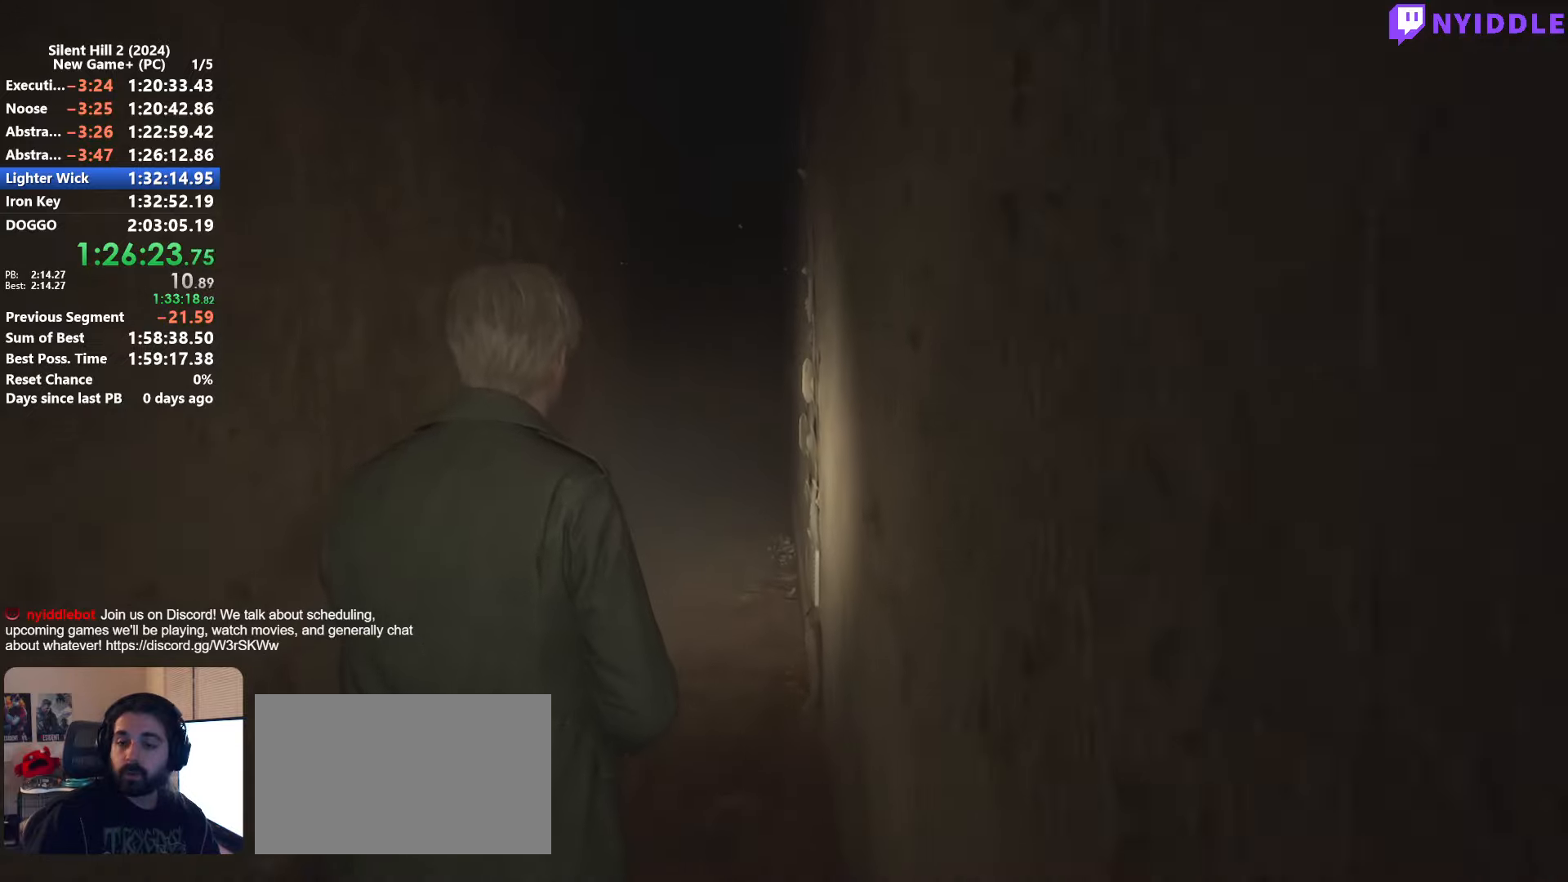
{"keys": ["shift", "w"], "mouse": [], "events": []}
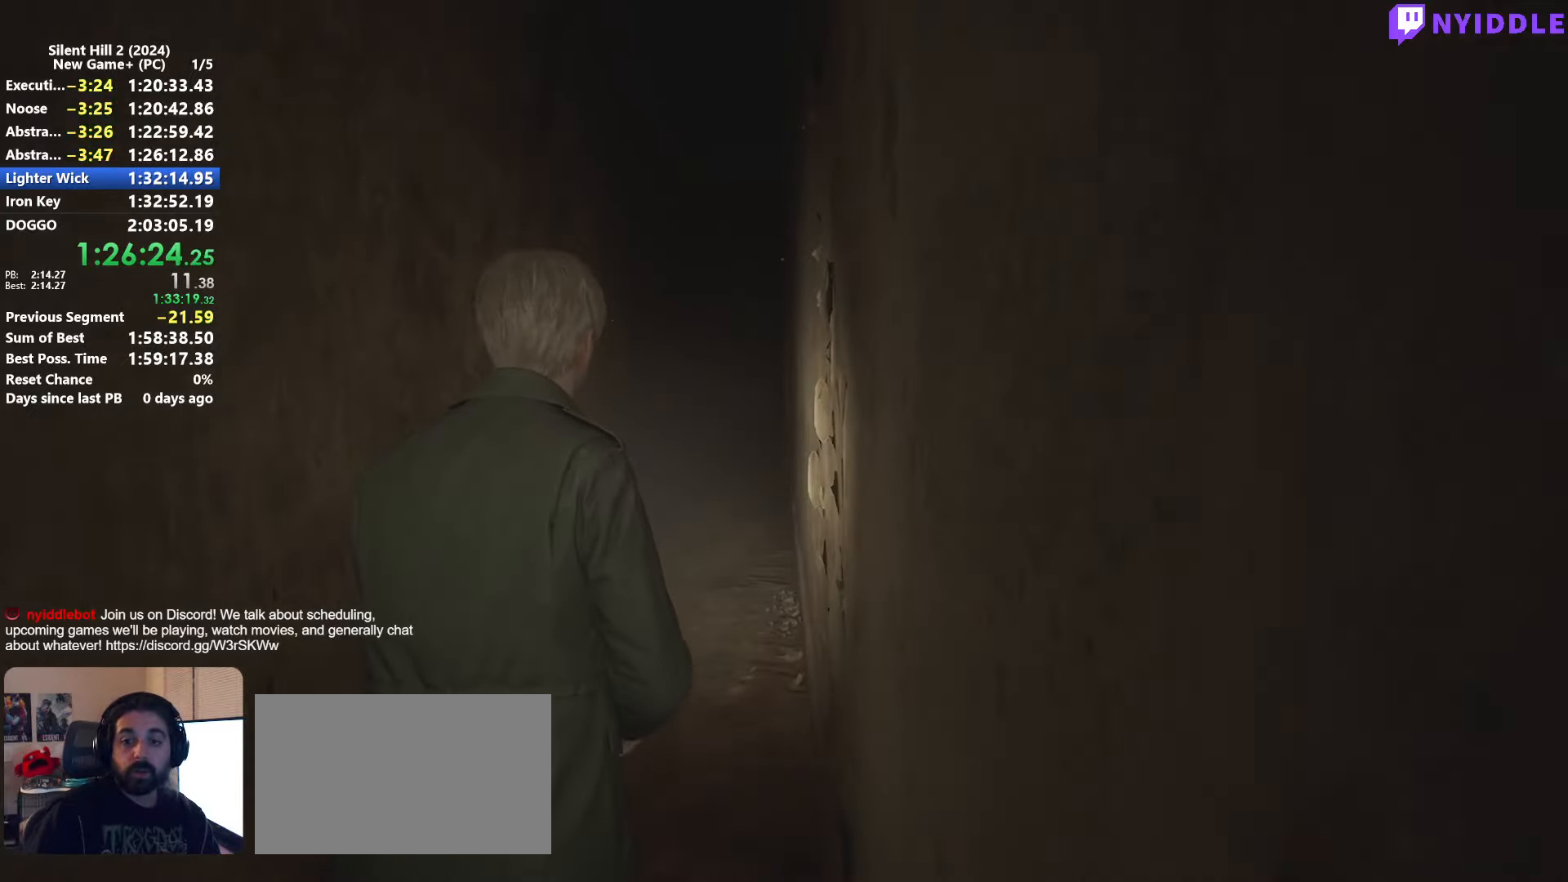
{"keys": ["shift", "w"], "mouse": [], "events": []}
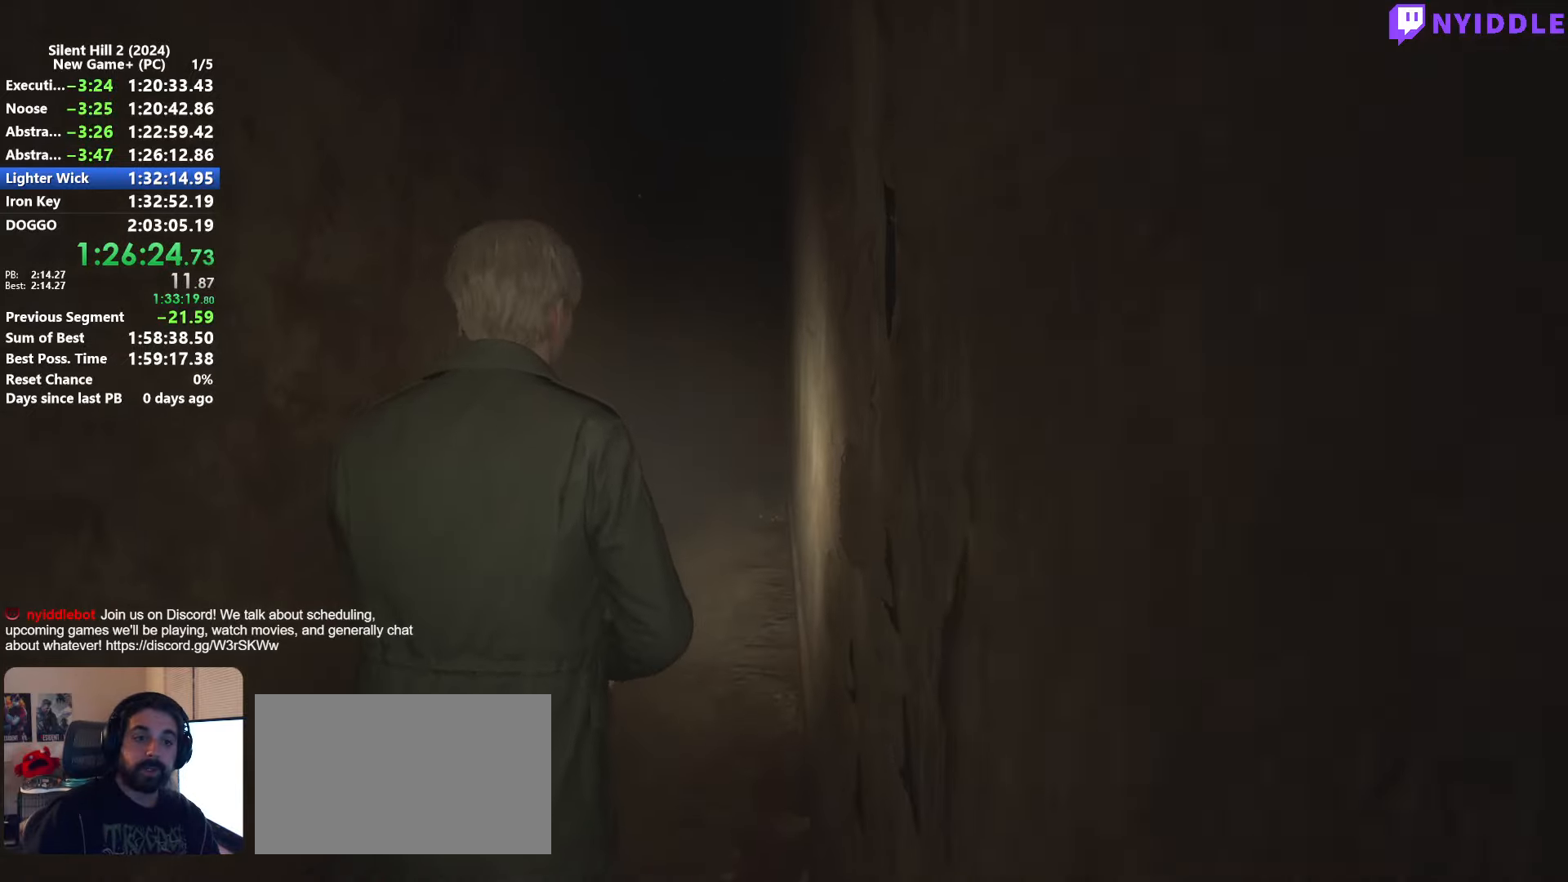
{"keys": ["shift", "w"], "mouse": [], "events": []}
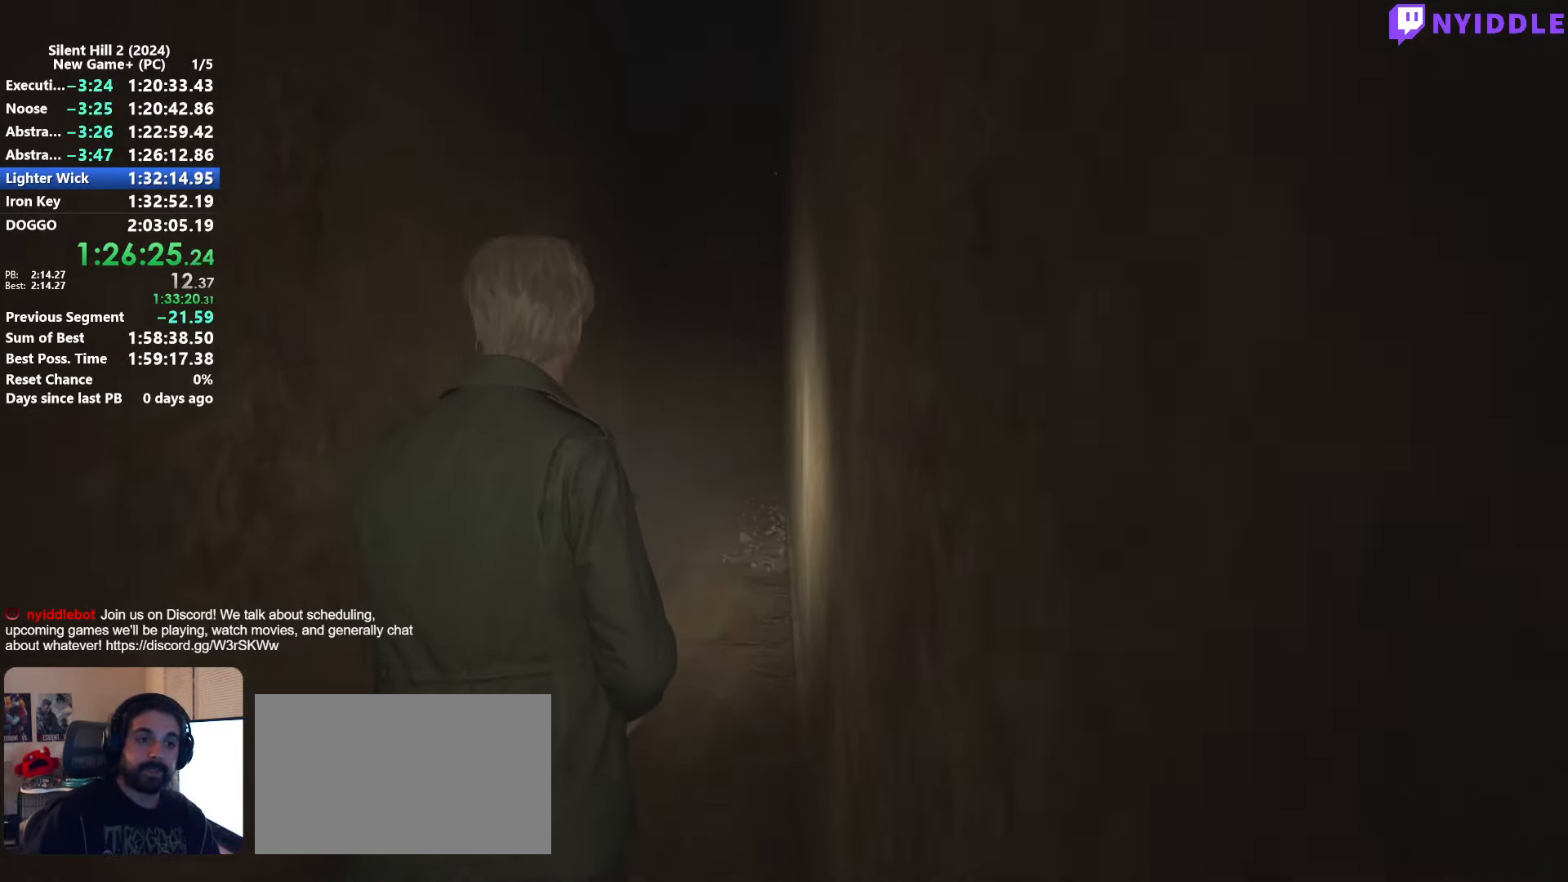
{"keys": ["shift", "w"], "mouse": [], "events": []}
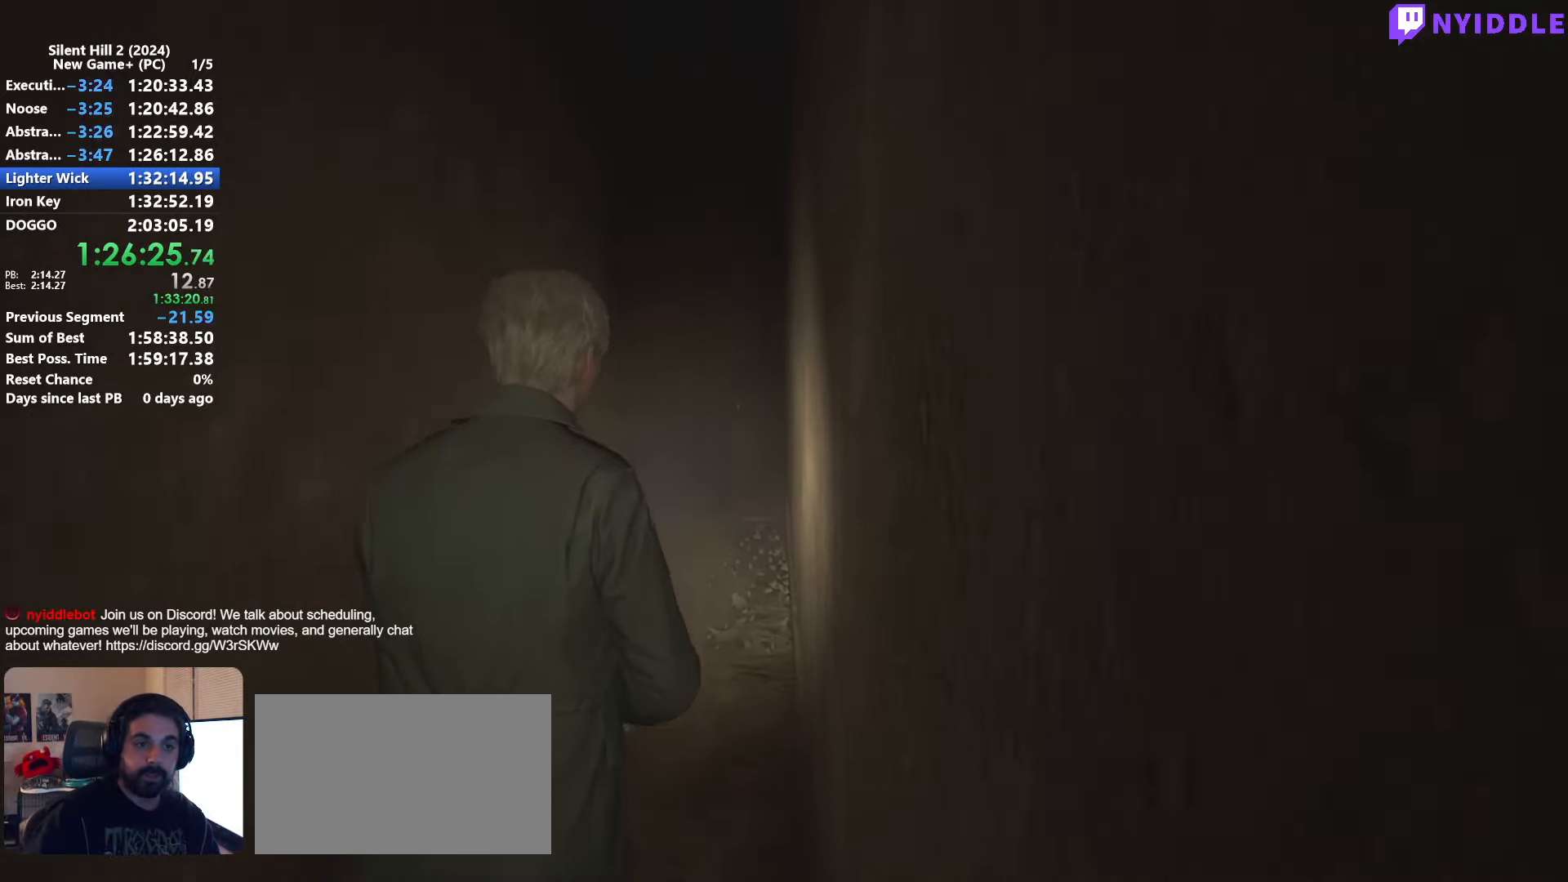
{"keys": ["shift", "w"], "mouse": [], "events": []}
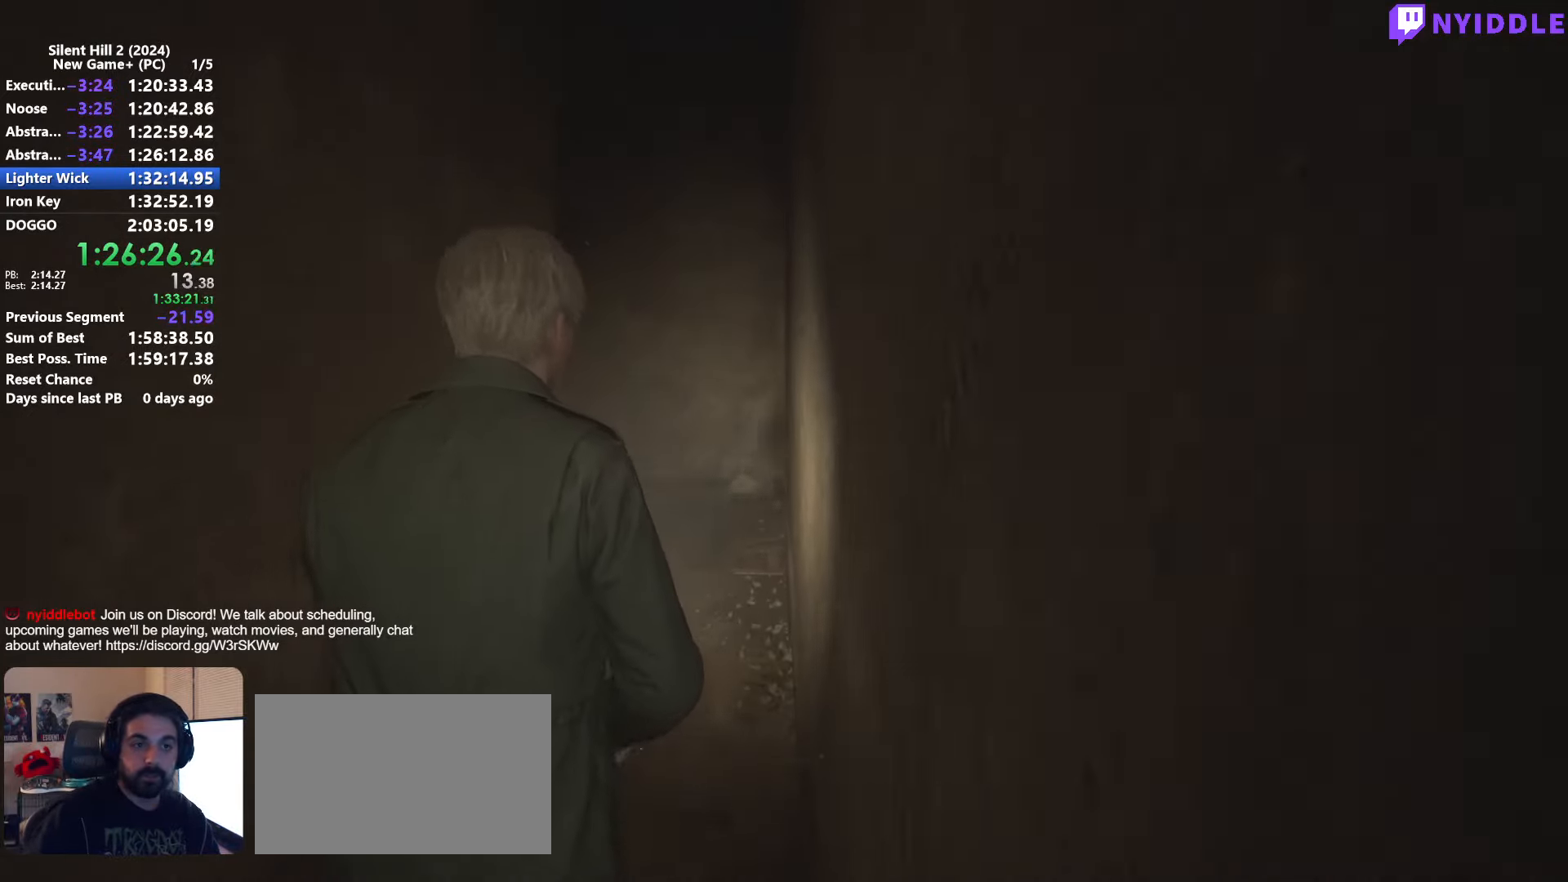
{"keys": ["shift", "w"], "mouse": [], "events": []}
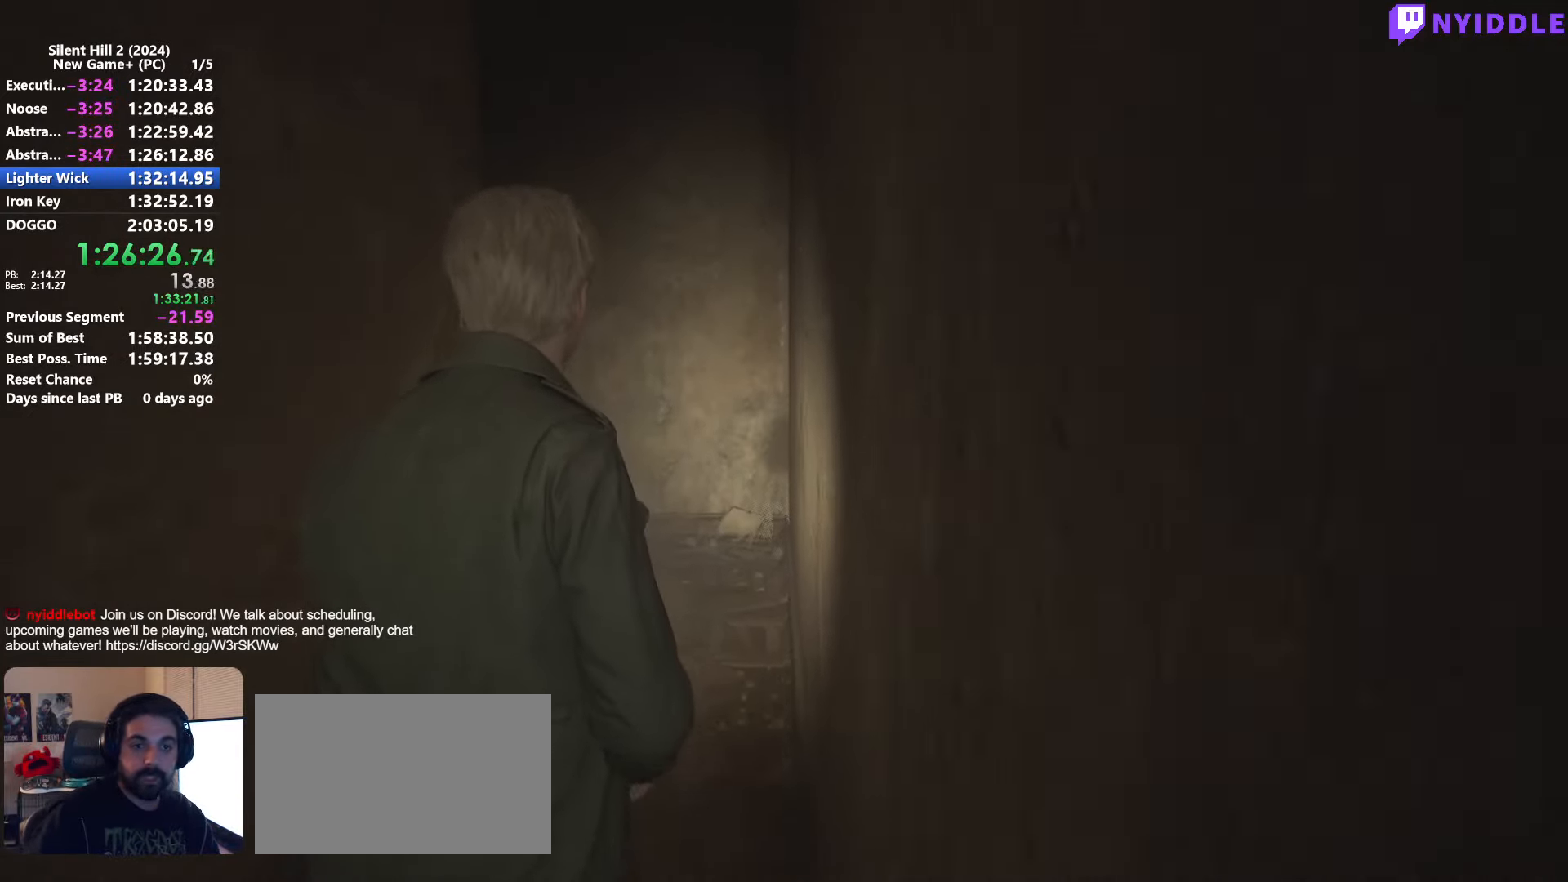
{"keys": ["shift", "w"], "mouse": [], "events": []}
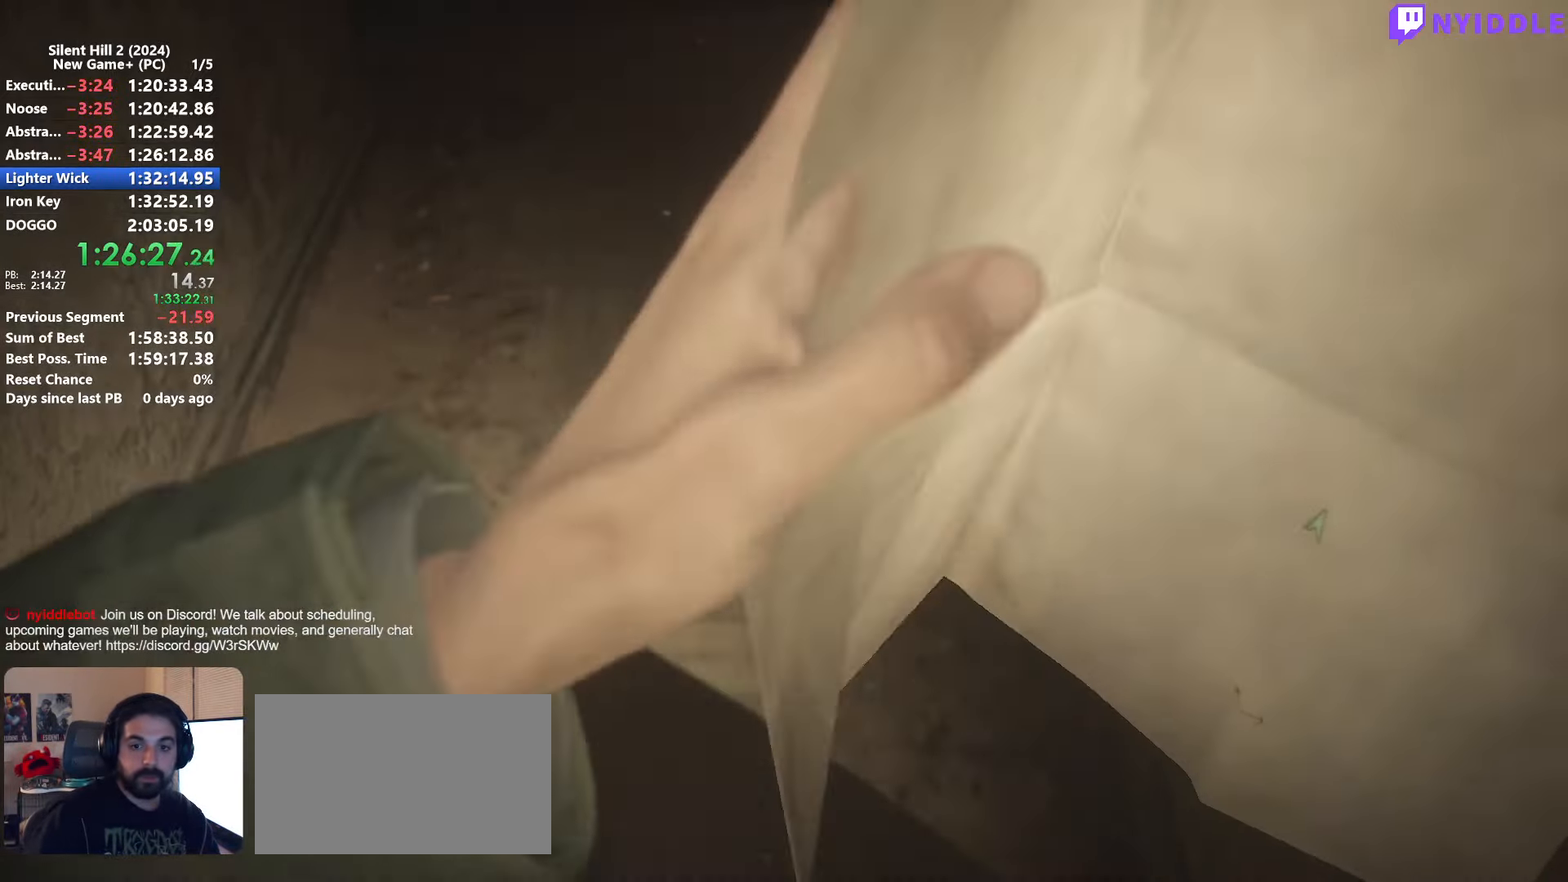
{"keys": ["shift", "w"], "mouse": ["right"], "events": [[400, "space", "down"], [484, "mouse_right", "down"], [484, "space", "up"]]}
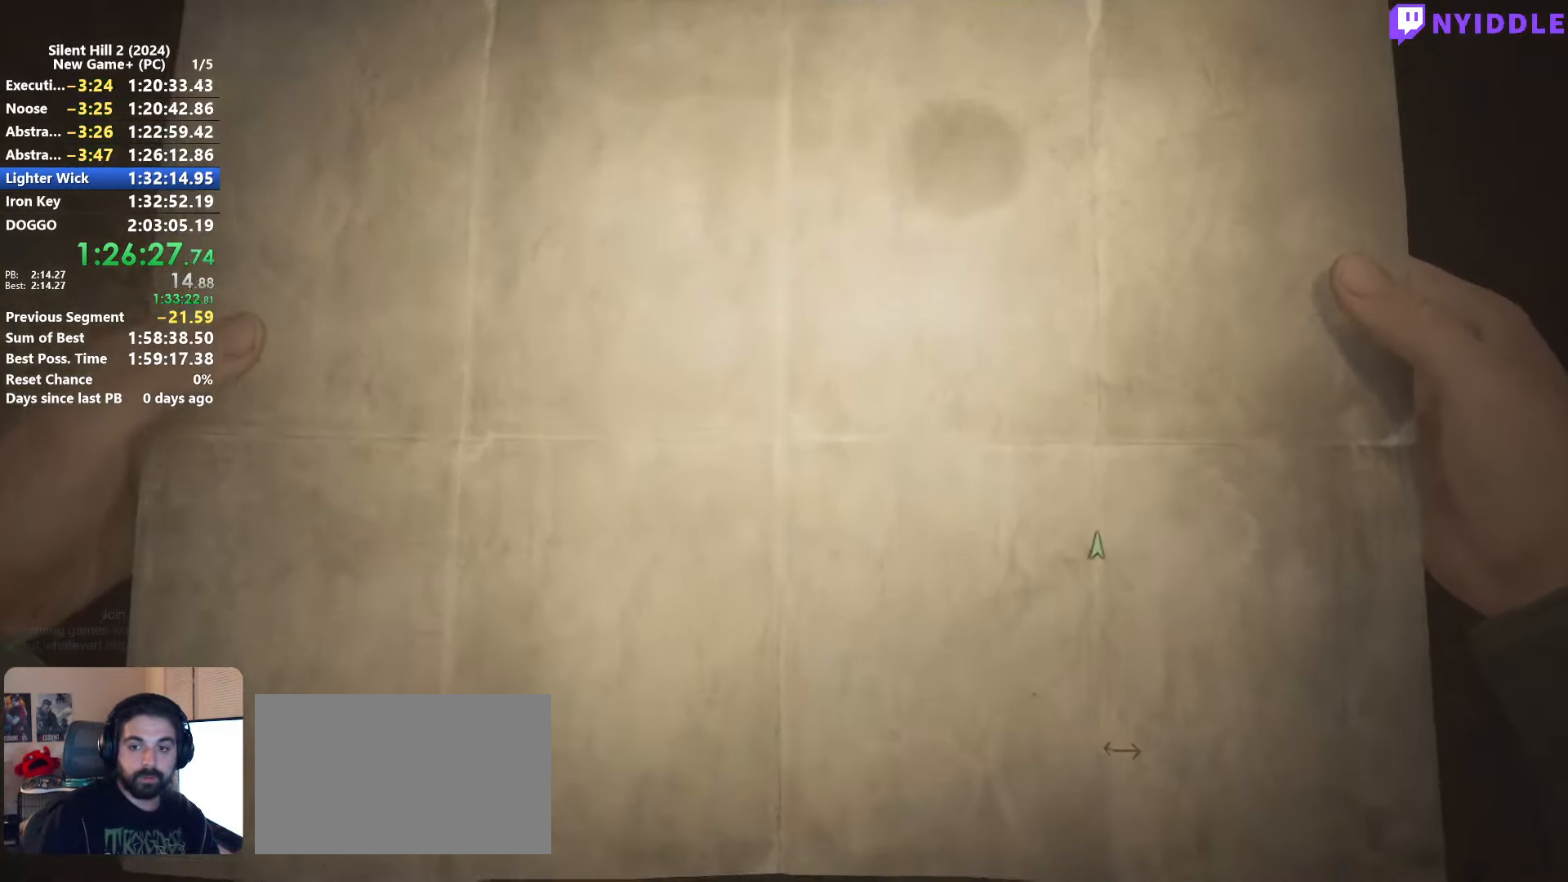
{"keys": [], "mouse": ["right"], "events": [[134, "mouse_right", "up"], [184, "mouse_right", "down"], [267, "mouse_right", "up"], [317, "mouse_right", "down"], [367, "shift", "up"], [417, "mouse_right", "up"], [417, "w", "up"], [467, "mouse_right", "down"]]}